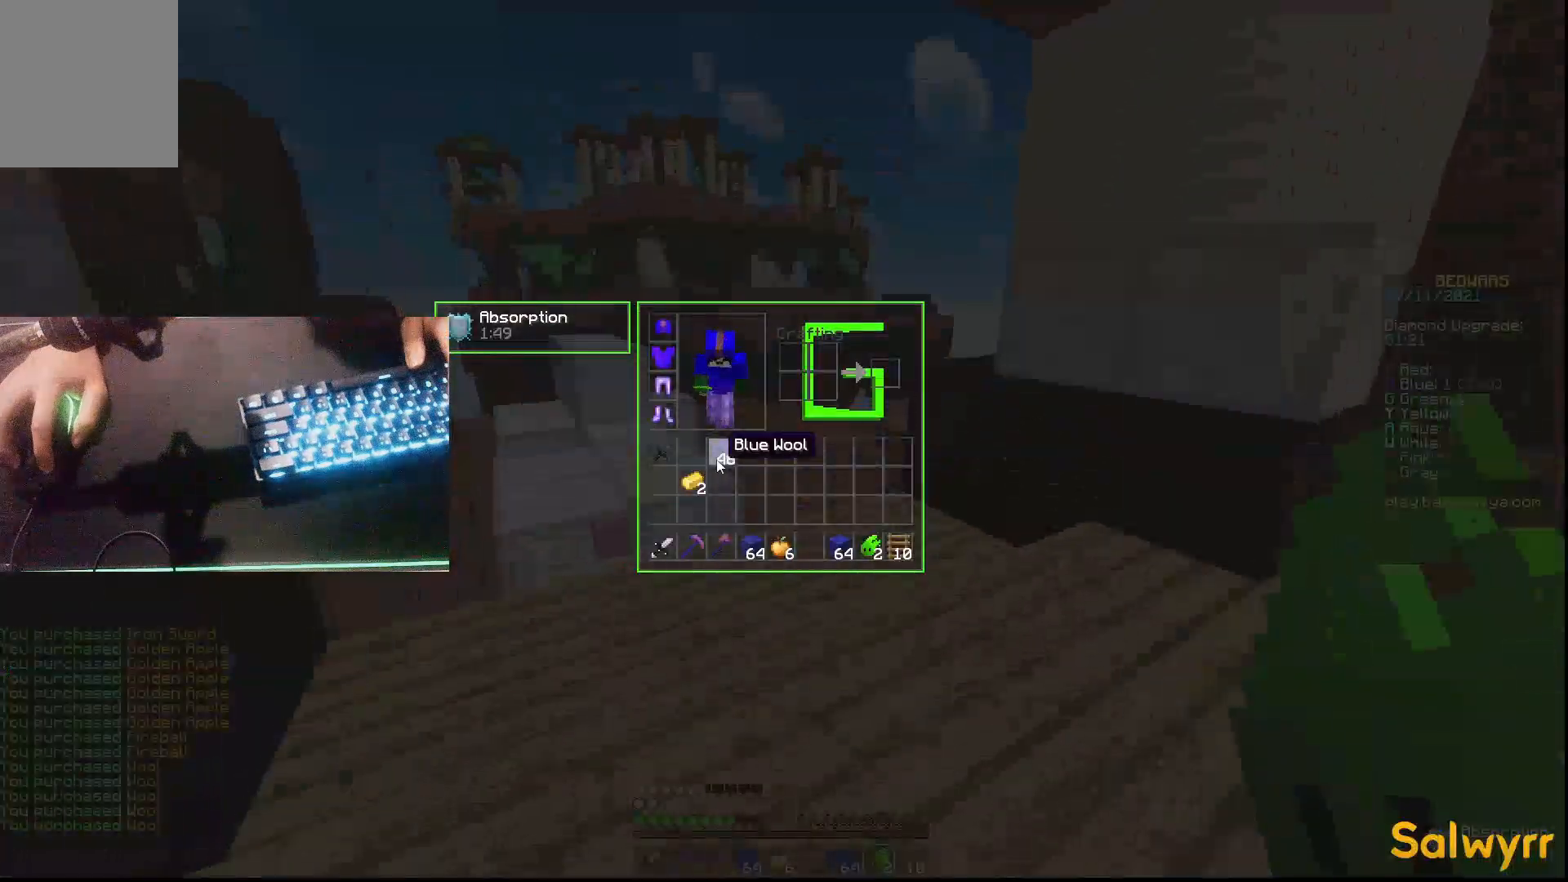
Gameplay with keyboard and mouse; each line is a JSON object with the keys and mouse buttons held at the frame after it. "events" lists presses ("down") and releases ("up") of "a", "d", "s", "w", "mouse_left" and "mouse_right" between this image and that frame as [ms after this image, input, new state], when the widget could be followed in between. "mouse_left", "mouse_right" = the "left", "right" buttons of the "mouse" list. No other keys are recorded. Fast repeated clicks can show as one long hold. Not read: mouse_move.
{"keys": ["w"], "mouse": [], "events": [[233, "w", "down"]]}
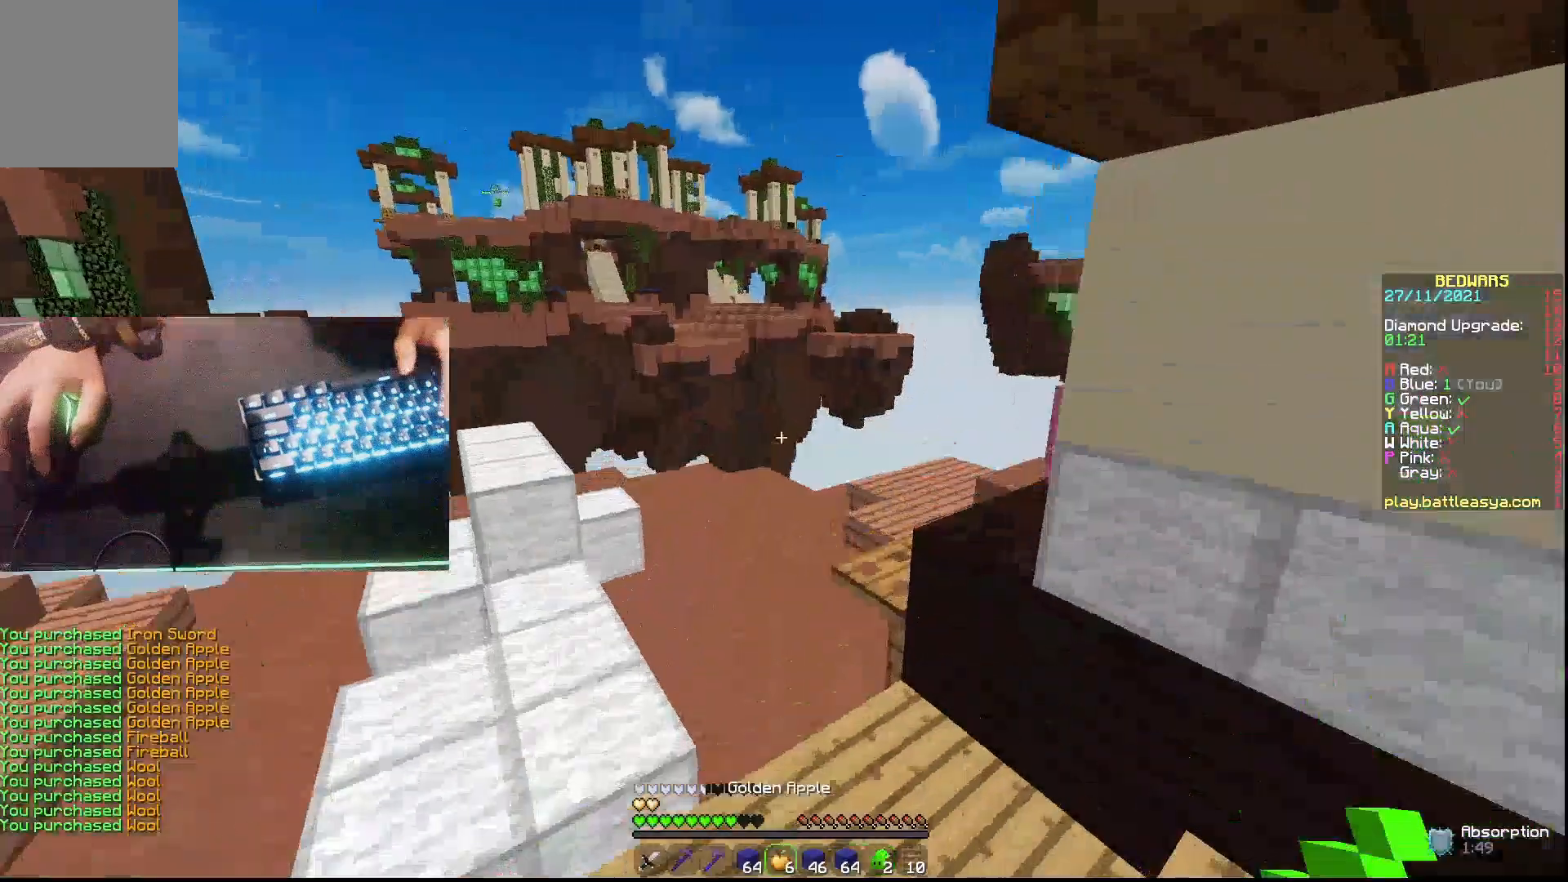
{"keys": ["d"], "mouse": ["left", "right"], "events": [[33, "mouse_right", "down"], [100, "mouse_left", "down"], [233, "d", "down"], [333, "w", "up"]]}
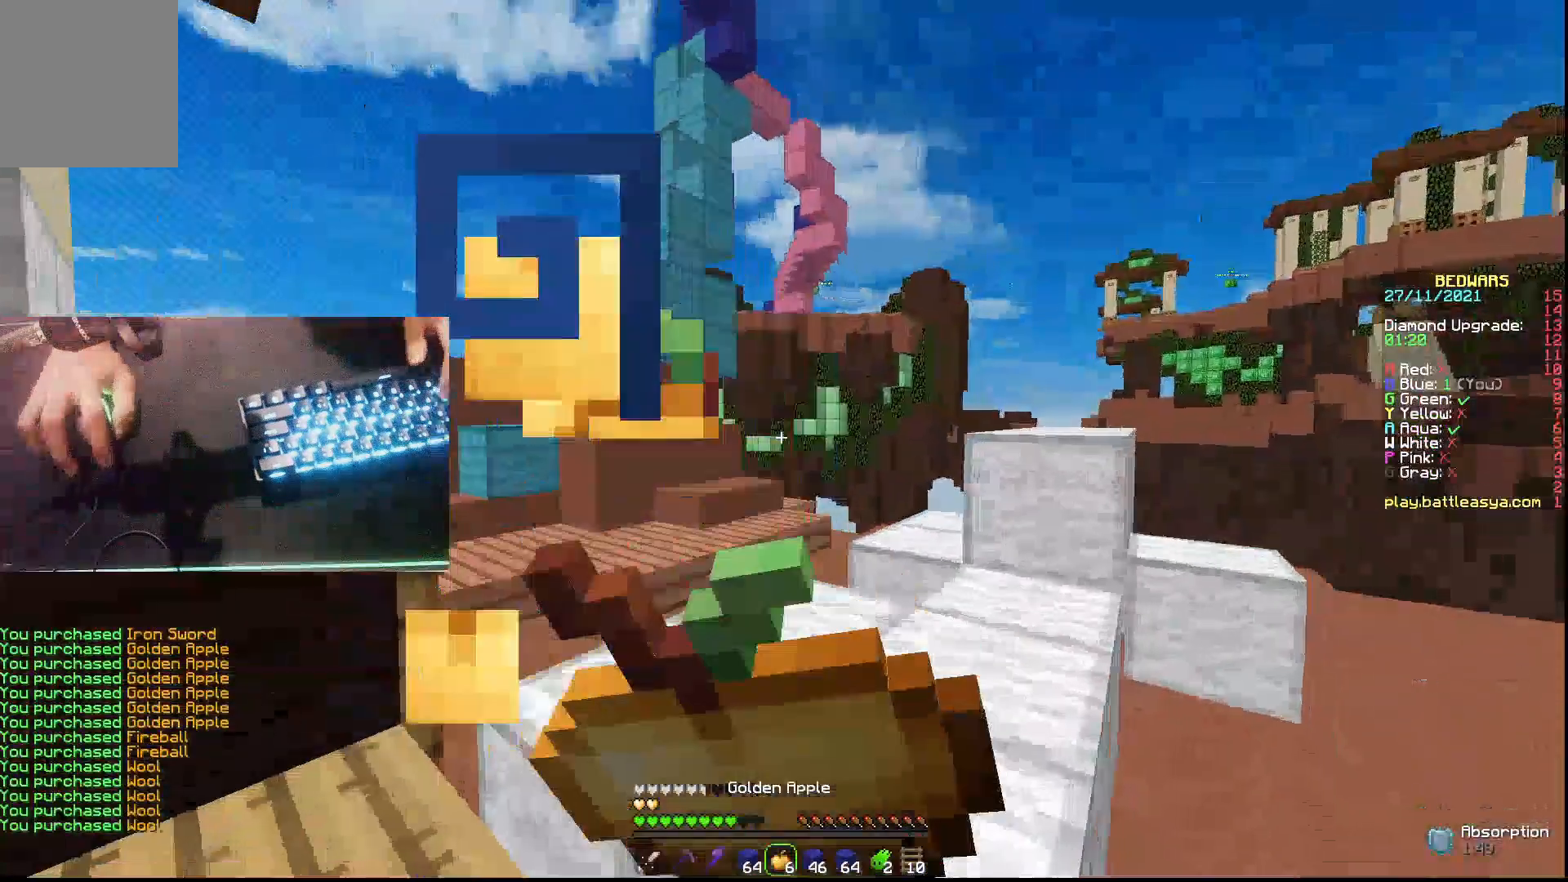
{"keys": ["a", "w"], "mouse": ["right"], "events": [[67, "w", "down"], [100, "mouse_left", "up"], [333, "d", "up"], [433, "a", "down"]]}
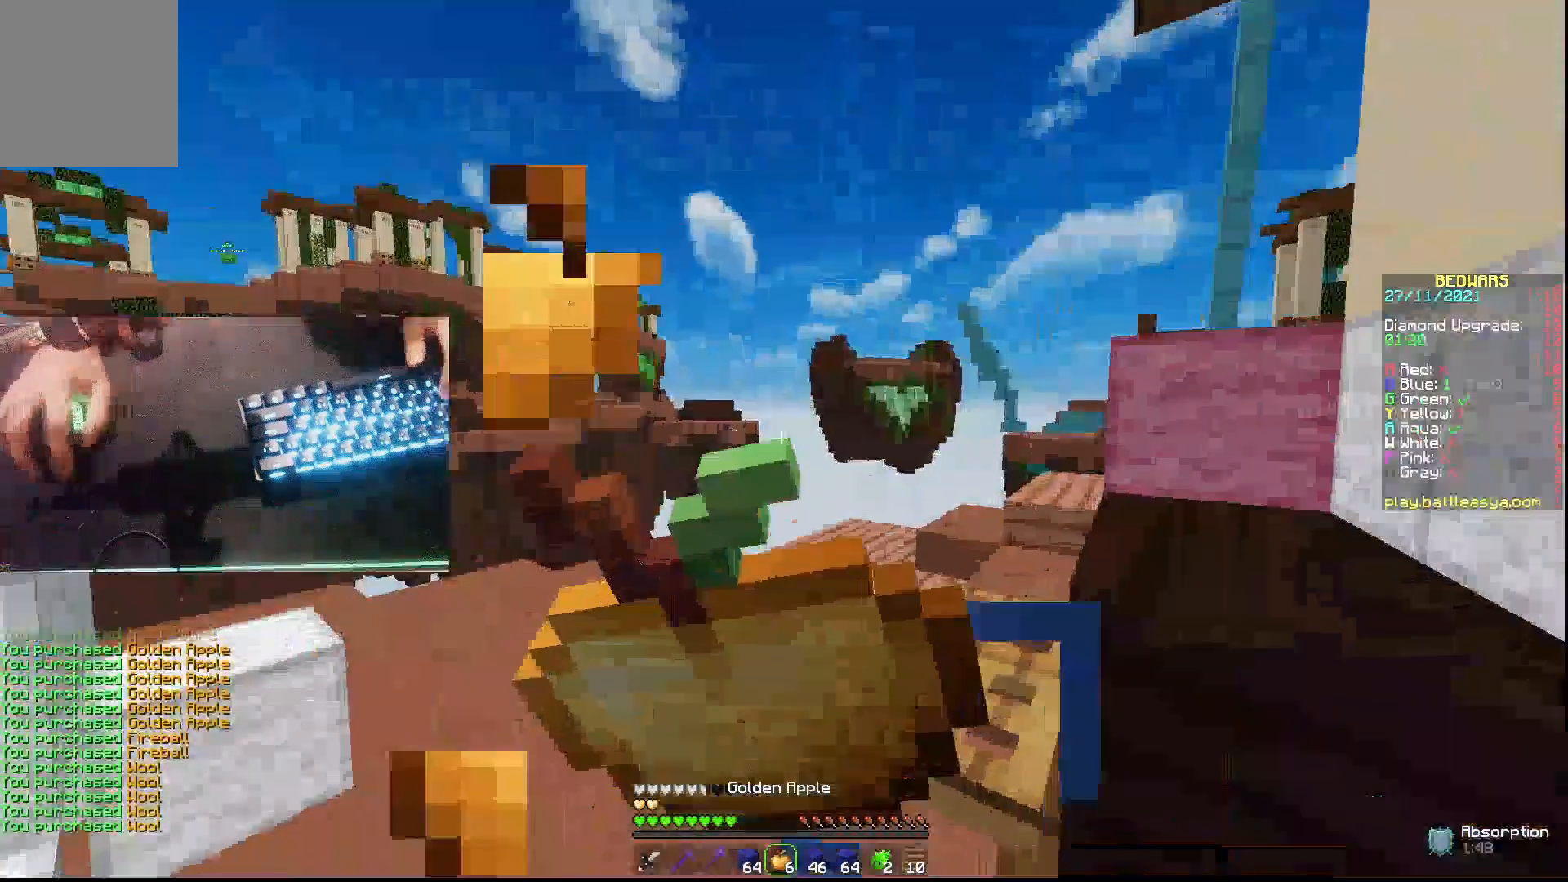
{"keys": ["a", "w"], "mouse": ["right"], "events": []}
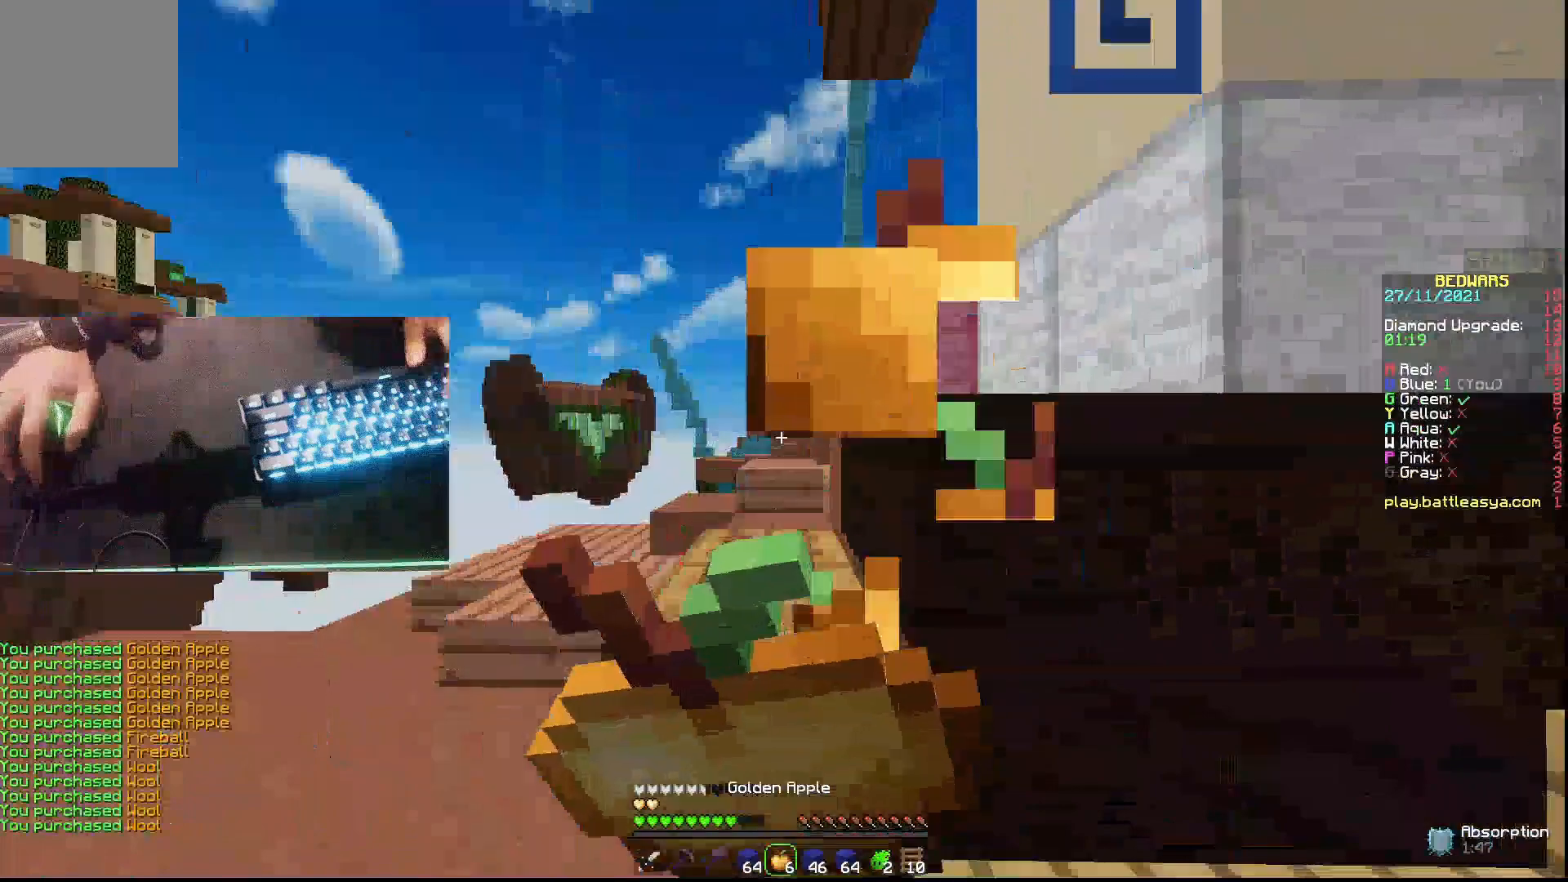
{"keys": ["a", "w"], "mouse": ["left"], "events": [[233, "mouse_right", "up"], [467, "mouse_left", "down"]]}
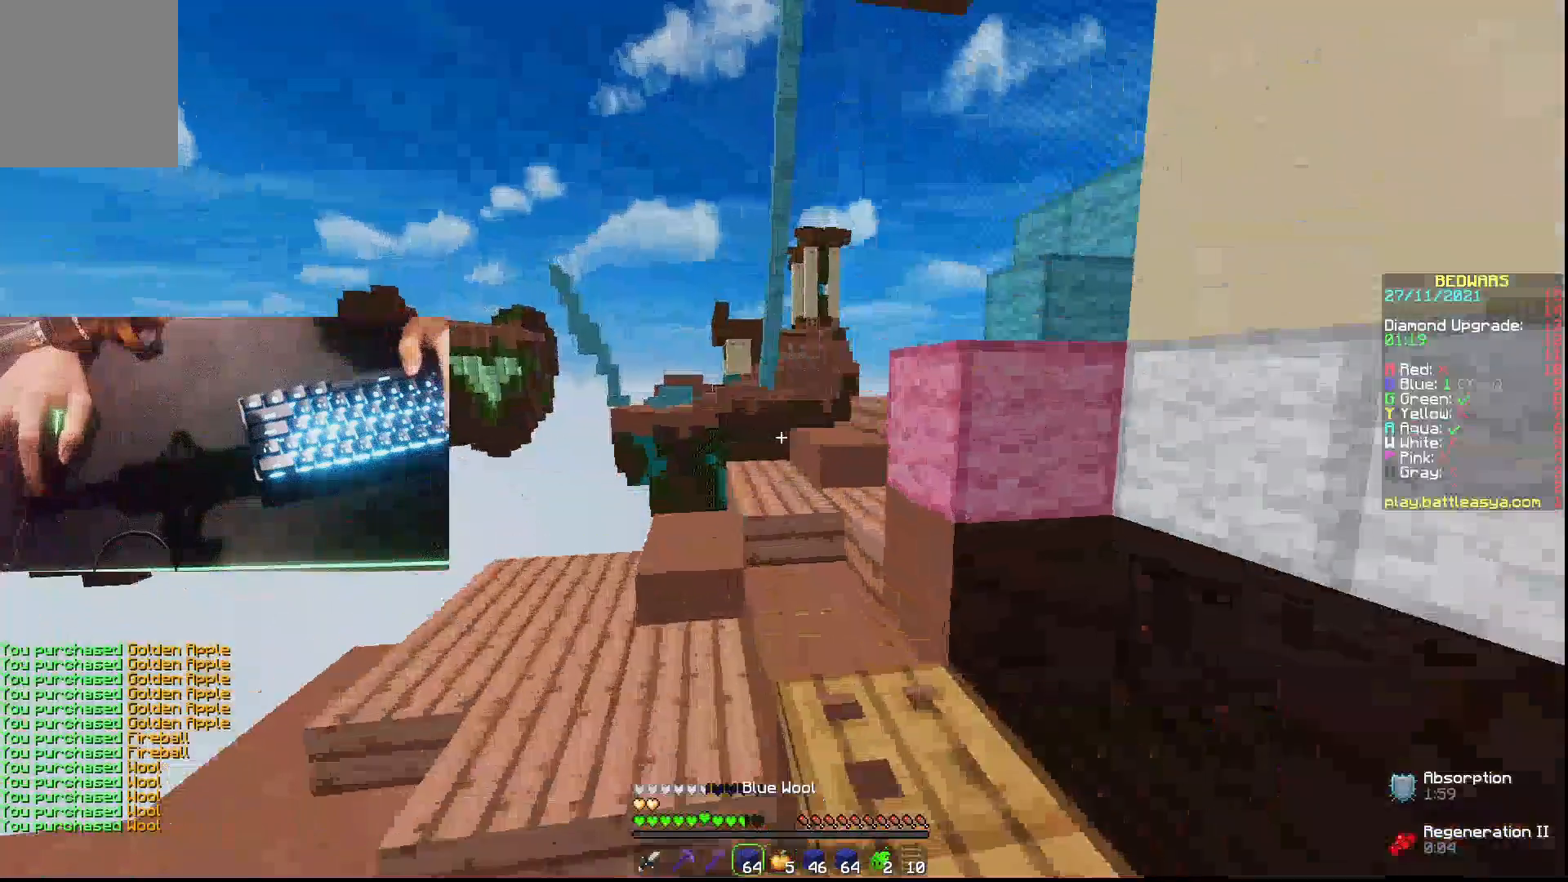
{"keys": ["w"], "mouse": [], "events": [[133, "a", "up"], [167, "mouse_left", "up"]]}
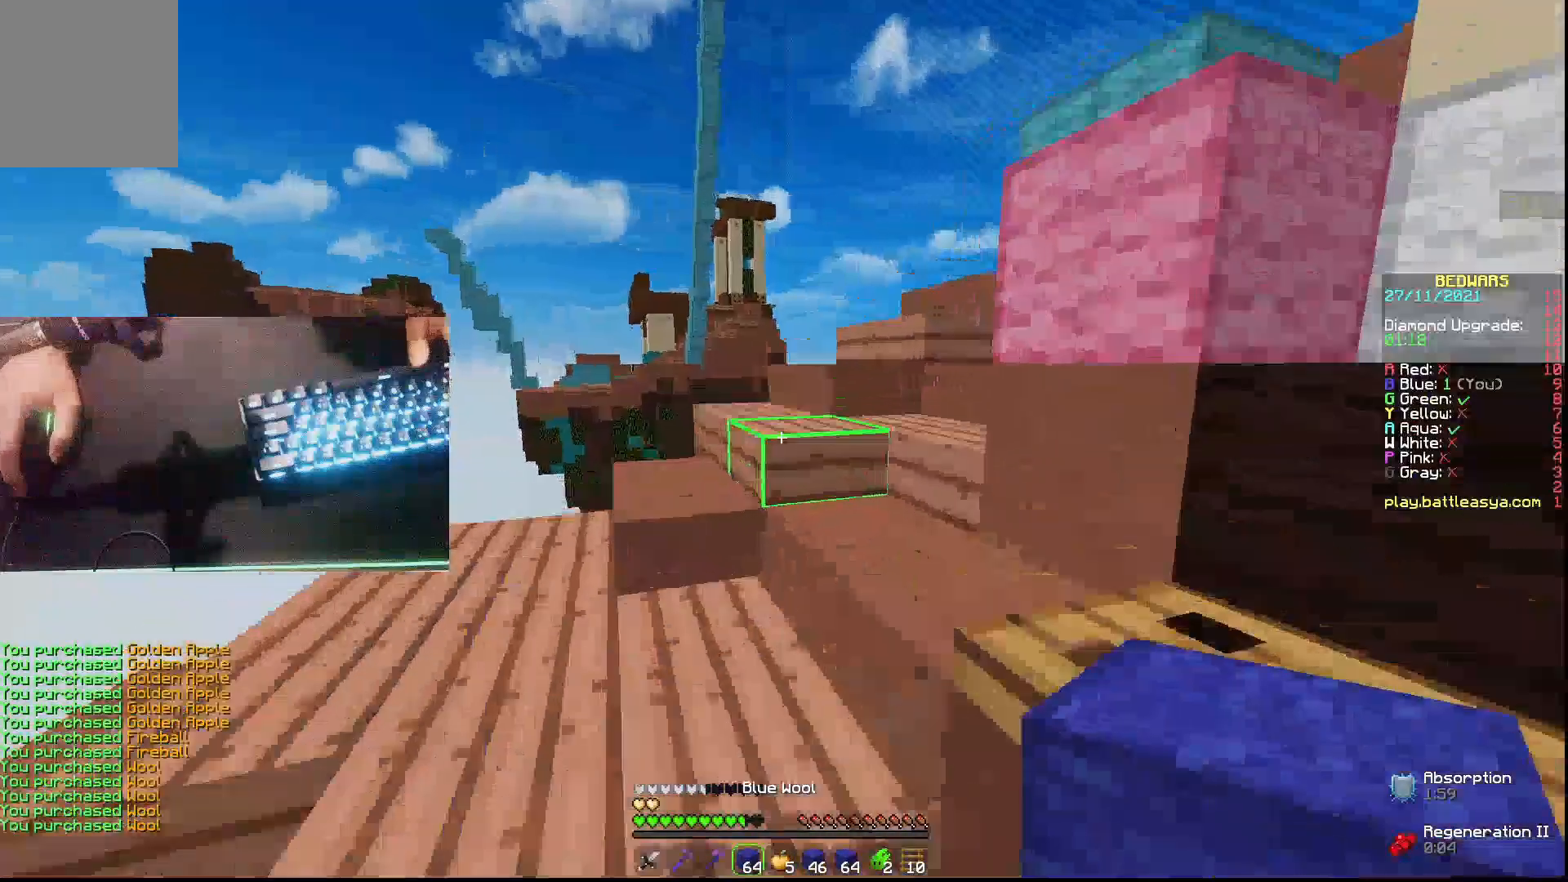
{"keys": ["w"], "mouse": [], "events": []}
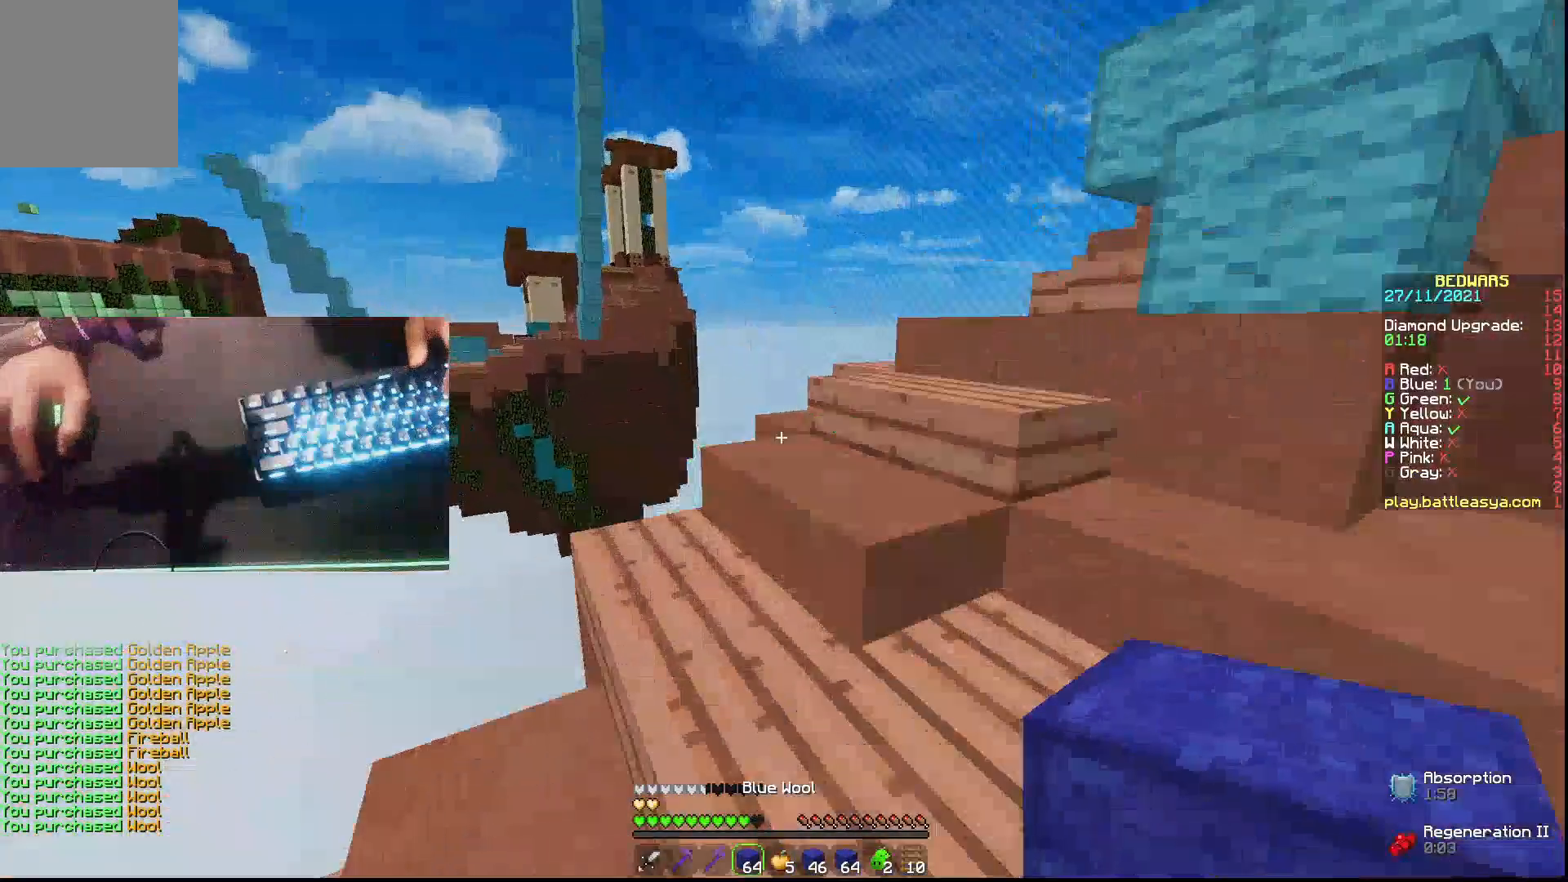
{"keys": ["d", "w"], "mouse": [], "events": [[33, "d", "down"], [100, "d", "up"], [267, "d", "down"]]}
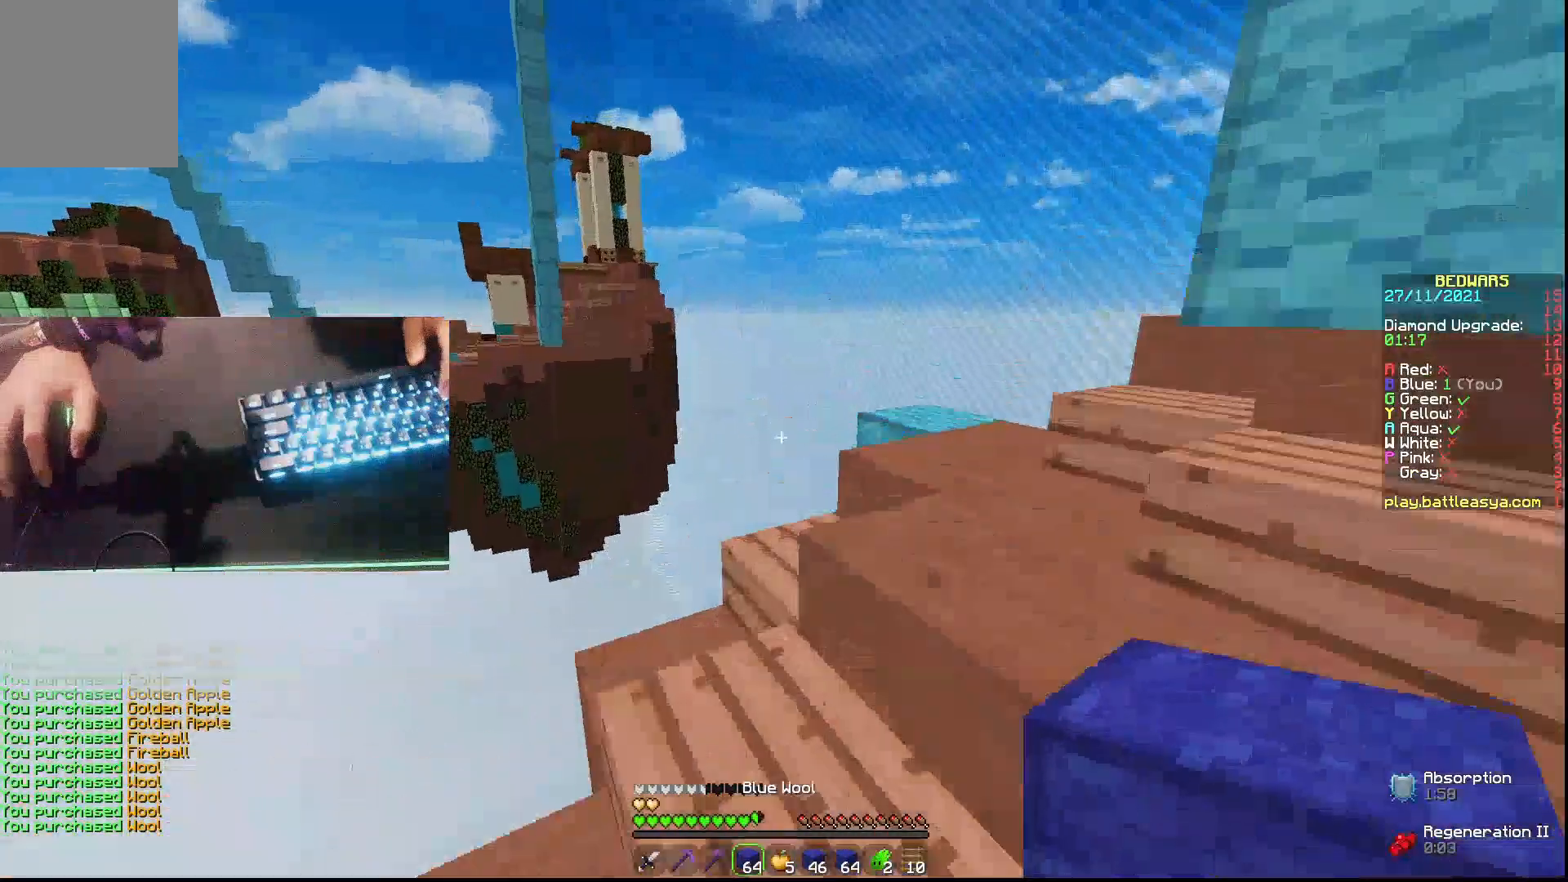
{"keys": ["w"], "mouse": [], "events": [[167, "d", "up"], [367, "d", "down"], [400, "d", "up"]]}
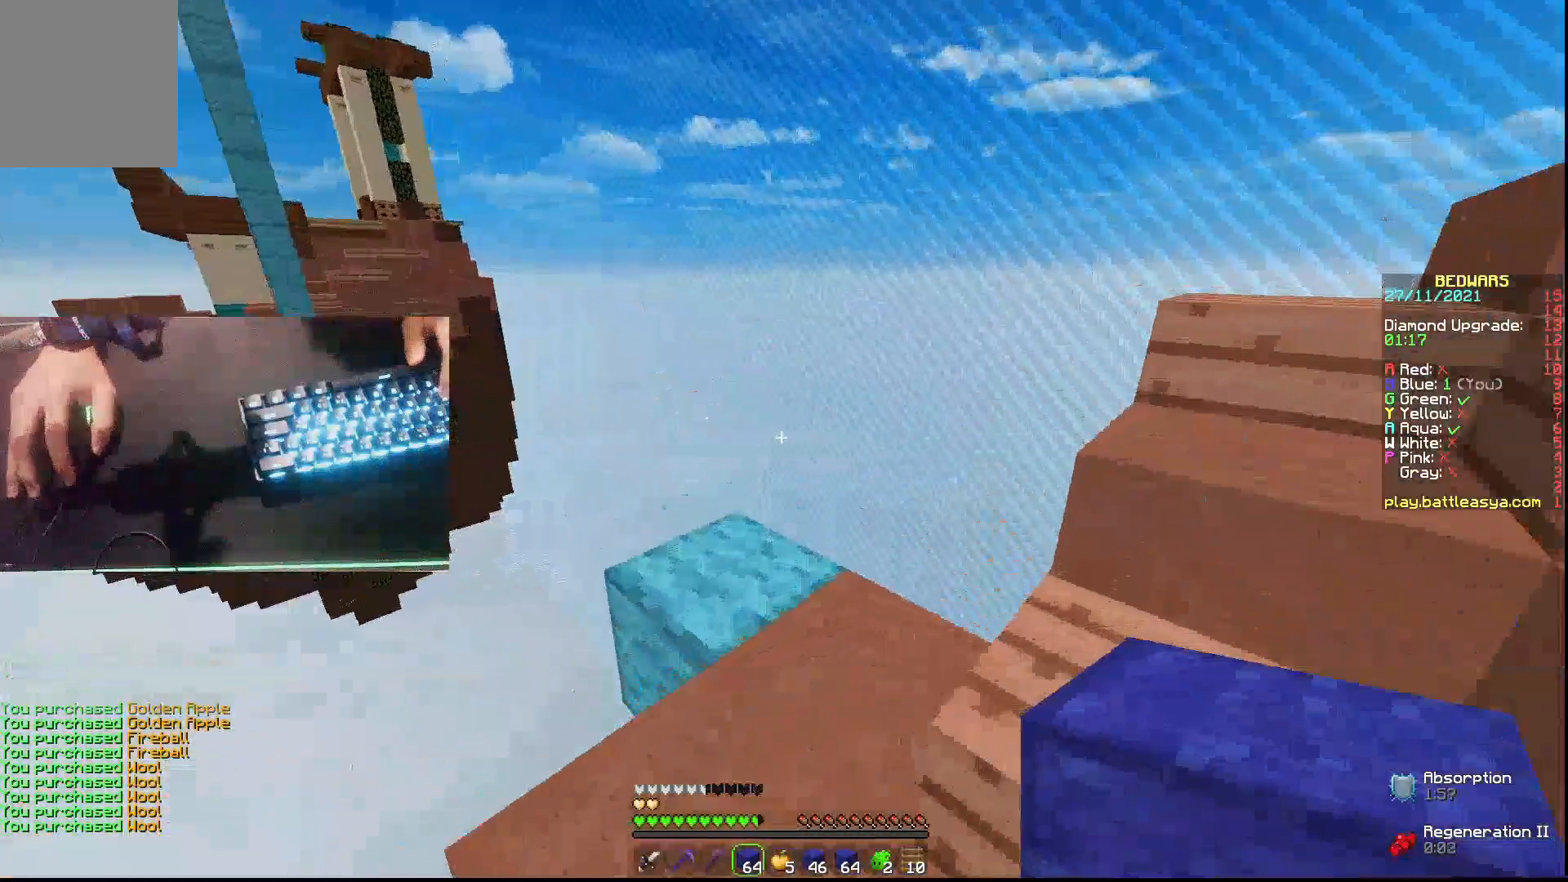
{"keys": ["d", "w"], "mouse": [], "events": [[467, "d", "down"]]}
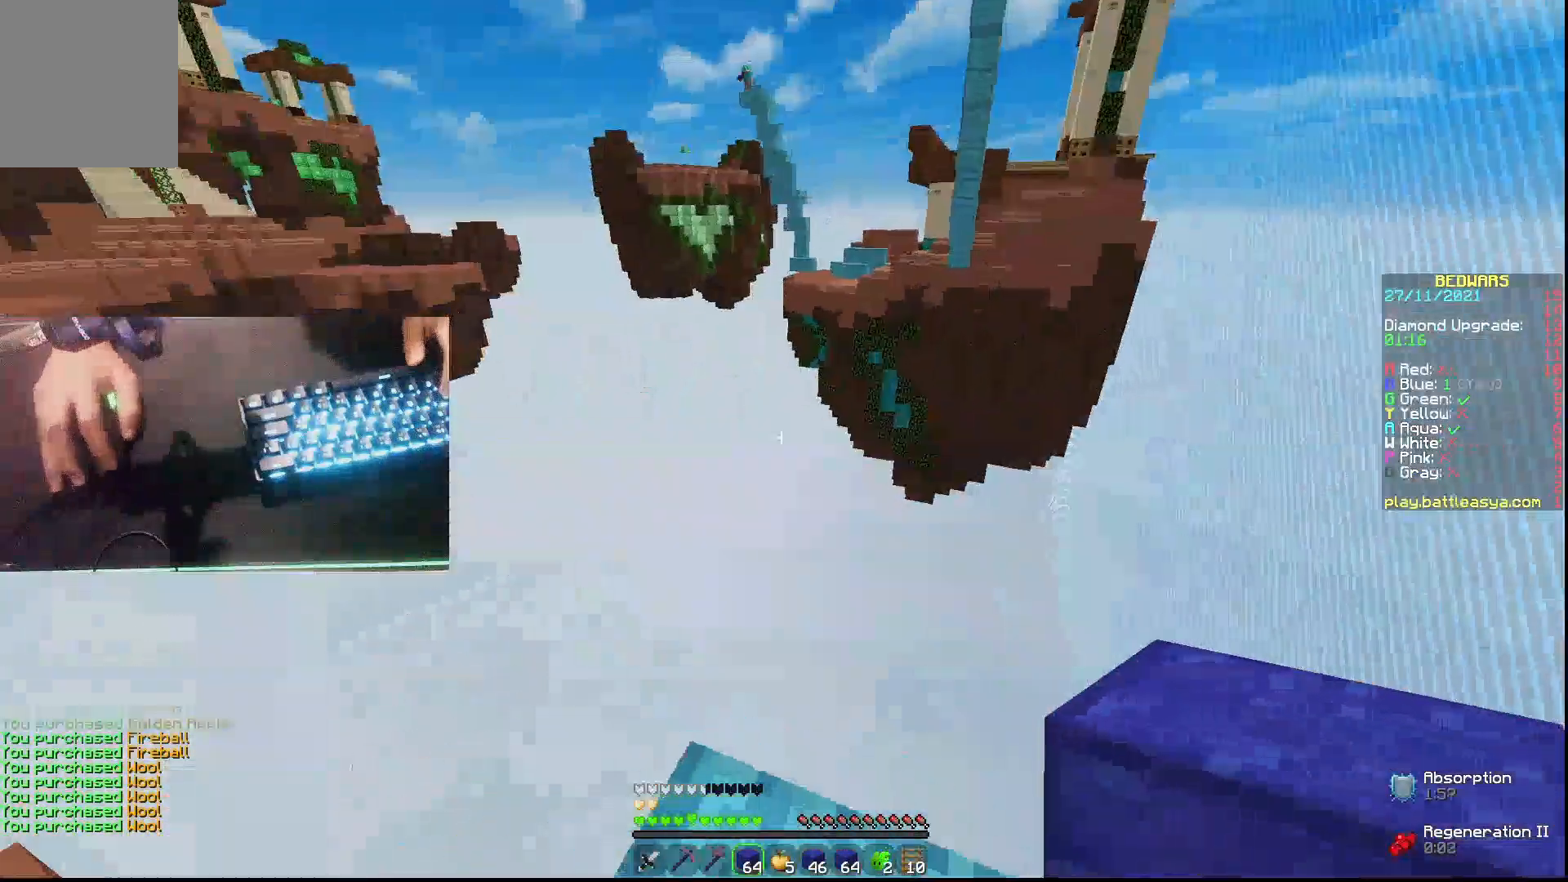
{"keys": ["a", "d", "s"], "mouse": [], "events": [[200, "w", "up"], [333, "a", "down"], [433, "s", "down"]]}
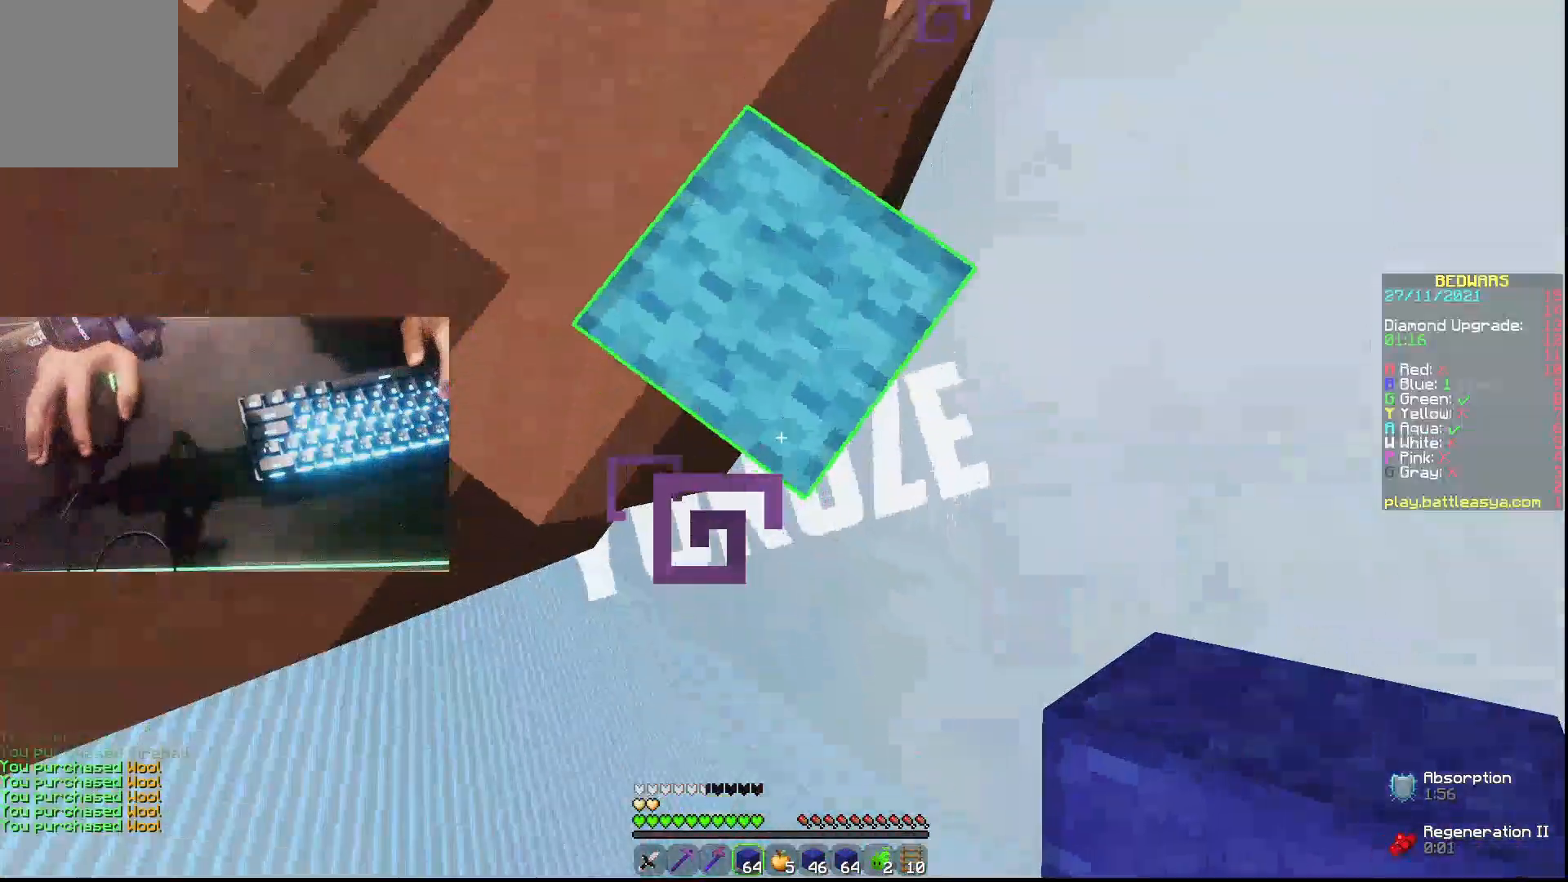
{"keys": ["s"], "mouse": ["right"], "events": [[33, "a", "up"], [233, "d", "up"], [433, "mouse_right", "down"], [467, "mouse_right", "up"], [500, "mouse_right", "down"]]}
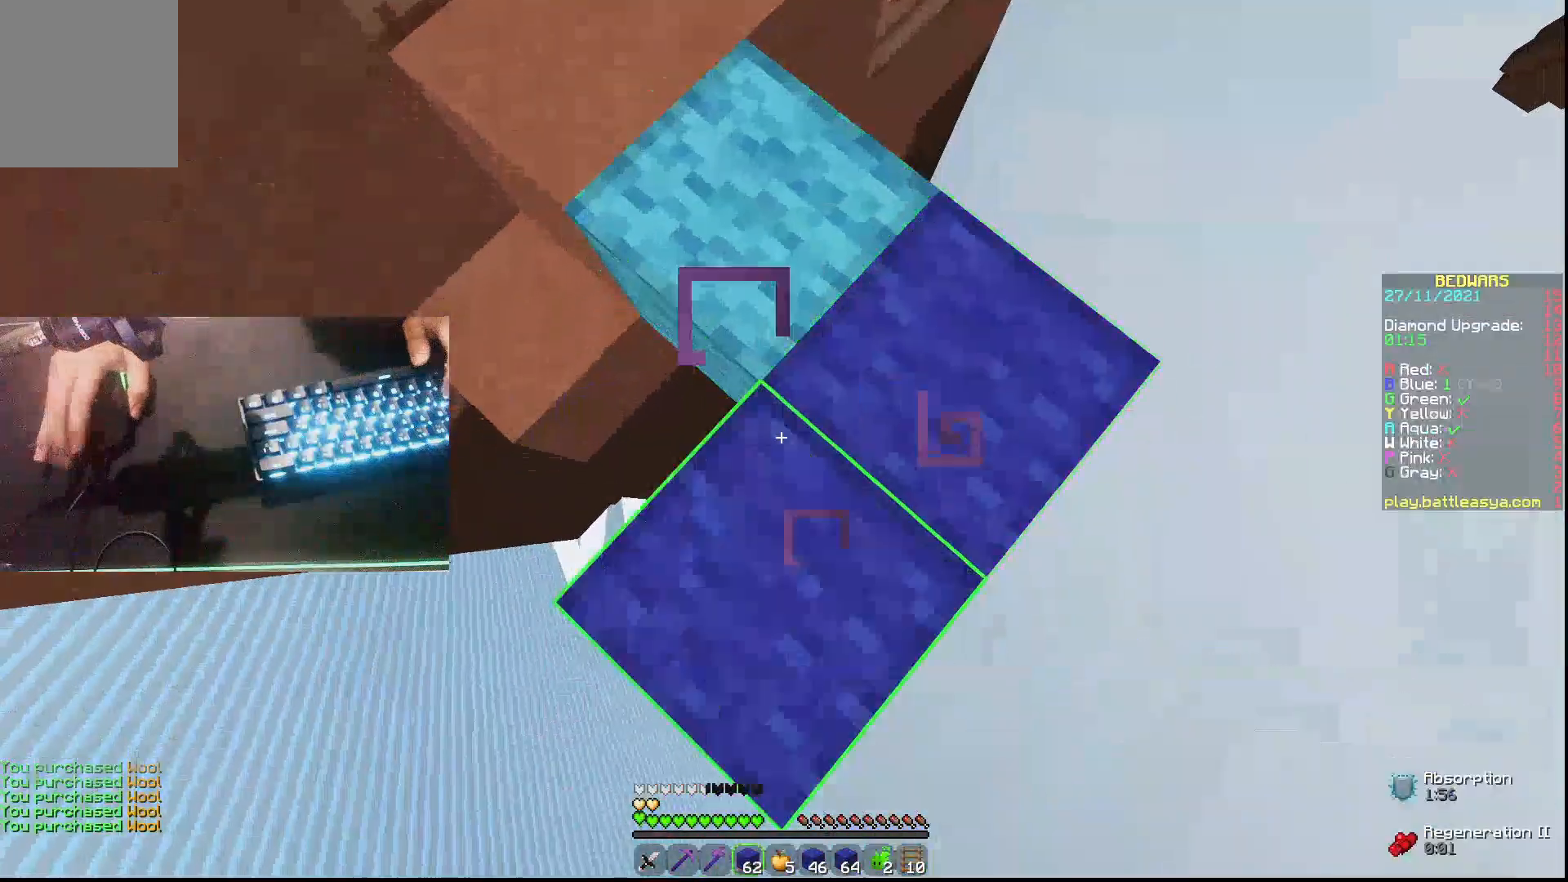
{"keys": ["d", "s"], "mouse": ["right"], "events": [[67, "mouse_right", "up"], [233, "mouse_right", "down"], [267, "mouse_right", "up"], [300, "mouse_right", "down"], [367, "mouse_right", "up"], [433, "d", "down"], [433, "mouse_right", "down"], [467, "mouse_right", "up"], [500, "mouse_right", "down"]]}
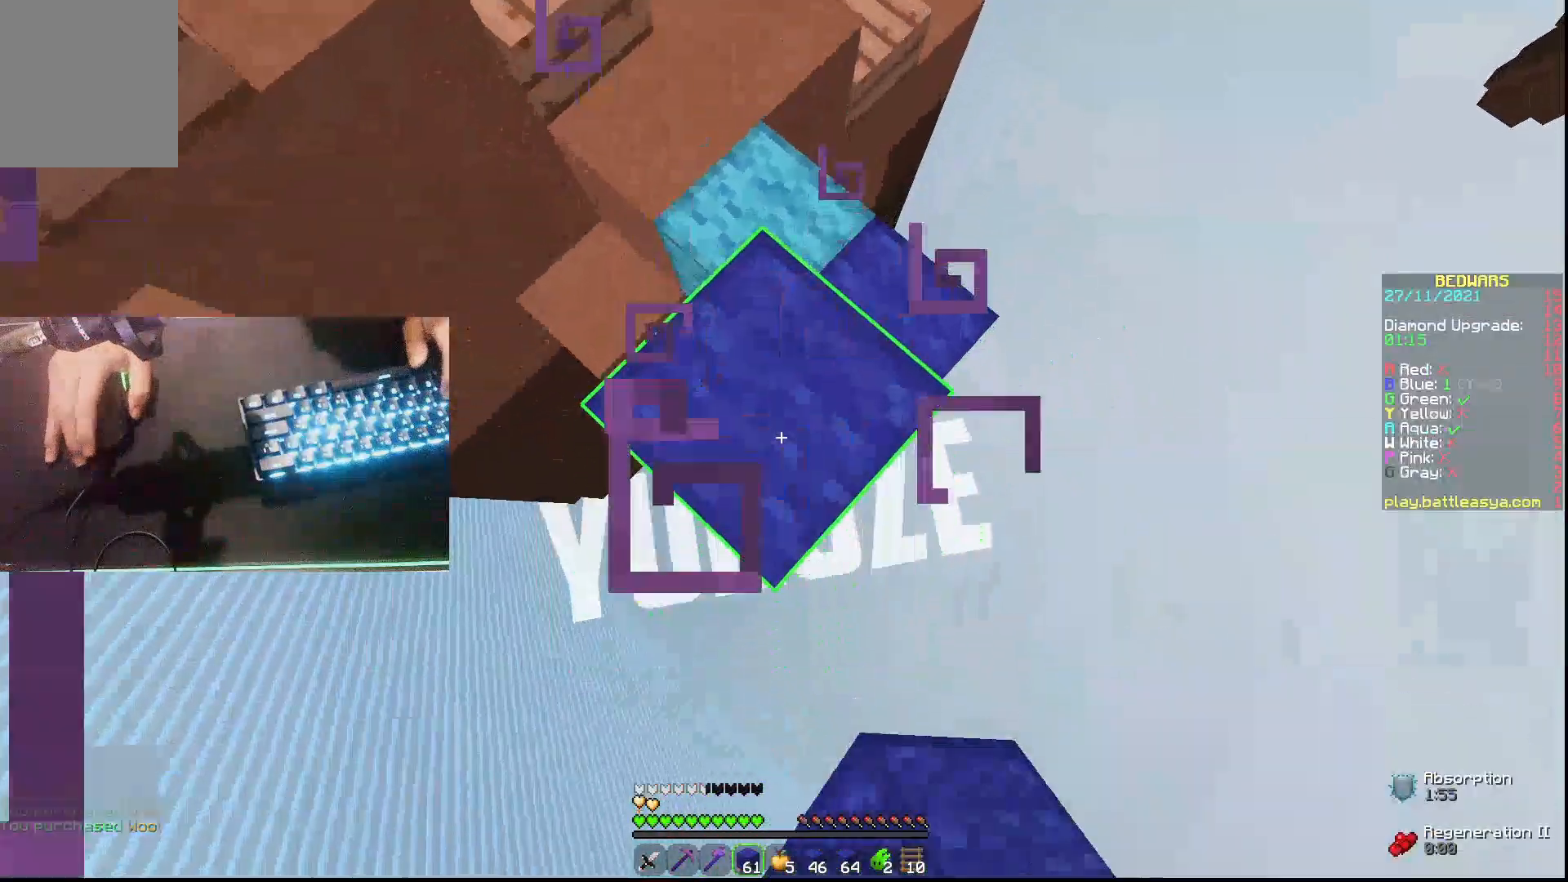
{"keys": ["s"], "mouse": ["right"], "events": [[67, "mouse_right", "up"], [133, "d", "up"], [133, "mouse_right", "down"], [167, "mouse_right", "up"], [300, "mouse_right", "down"], [367, "mouse_right", "up"], [467, "mouse_right", "down"]]}
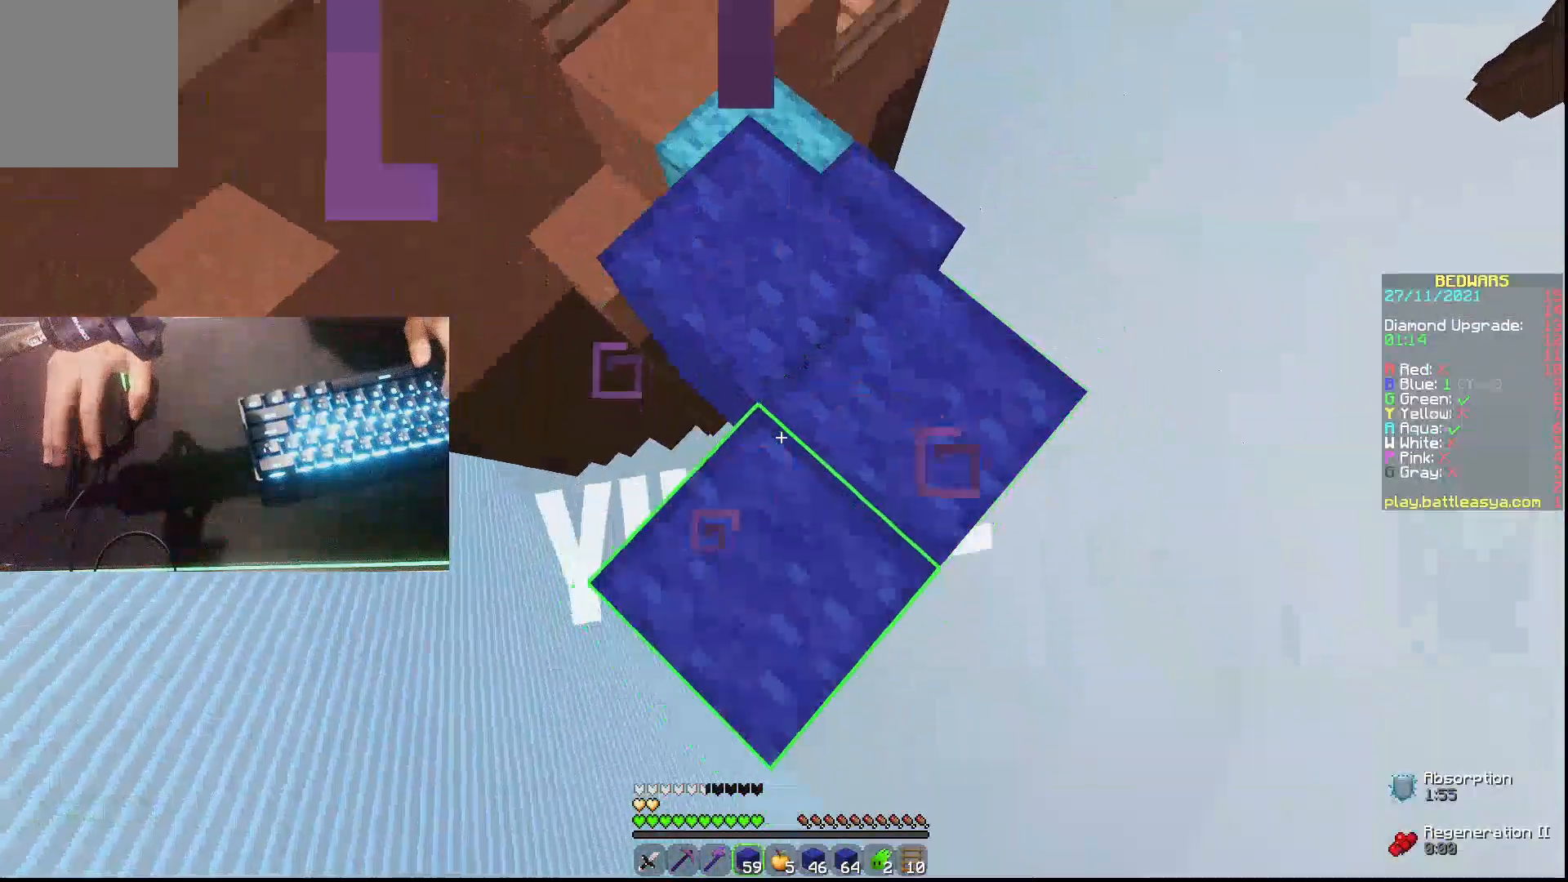
{"keys": ["d", "s"], "mouse": [], "events": [[33, "mouse_right", "up"], [267, "d", "down"], [400, "mouse_right", "down"], [467, "mouse_right", "up"]]}
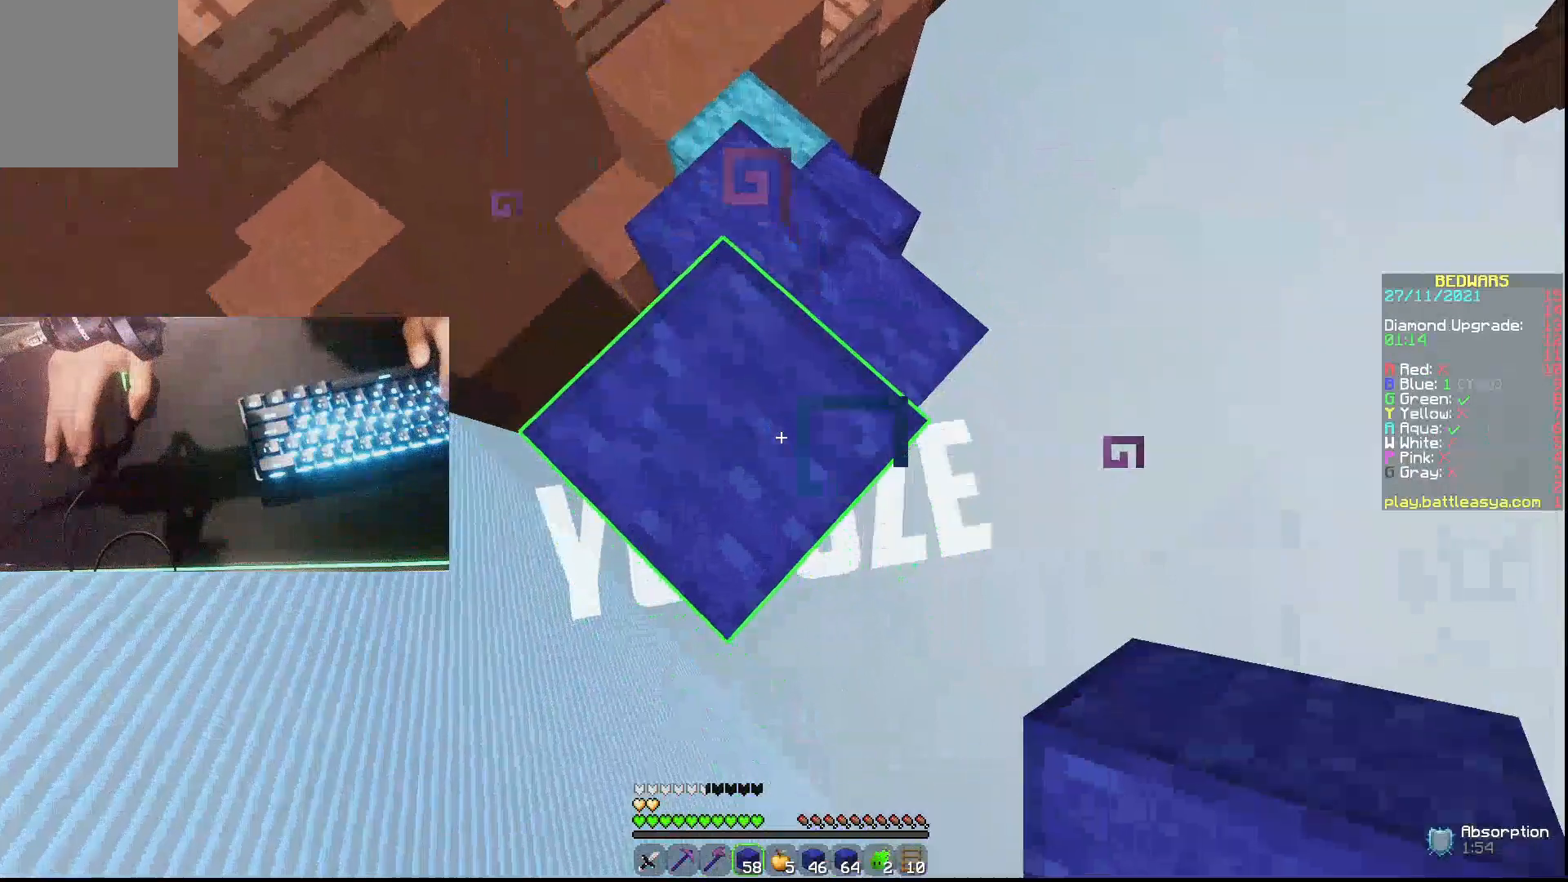
{"keys": ["d", "s"], "mouse": ["right"], "events": [[167, "mouse_right", "down"], [233, "mouse_right", "up"], [267, "mouse_right", "down"], [333, "mouse_right", "up"], [367, "mouse_right", "down"], [400, "mouse_right", "up"], [467, "mouse_right", "down"]]}
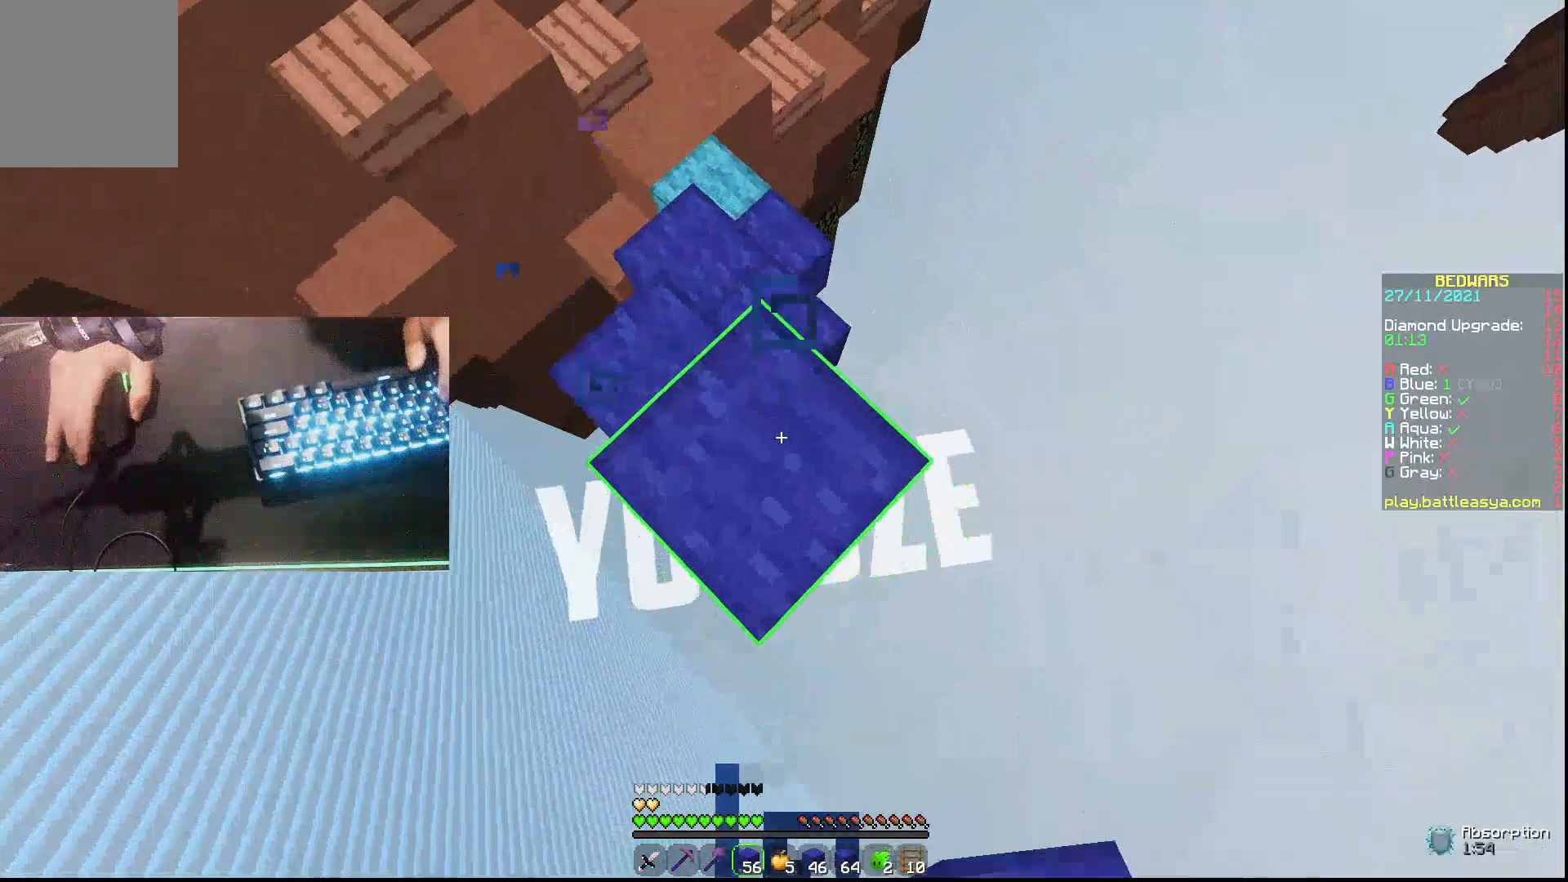
{"keys": ["d", "s"], "mouse": [], "events": [[33, "mouse_right", "up"], [67, "mouse_right", "down"], [133, "mouse_right", "up"], [167, "mouse_right", "down"], [233, "mouse_right", "up"], [267, "mouse_right", "down"], [333, "mouse_right", "up"], [367, "mouse_right", "down"], [400, "mouse_right", "up"]]}
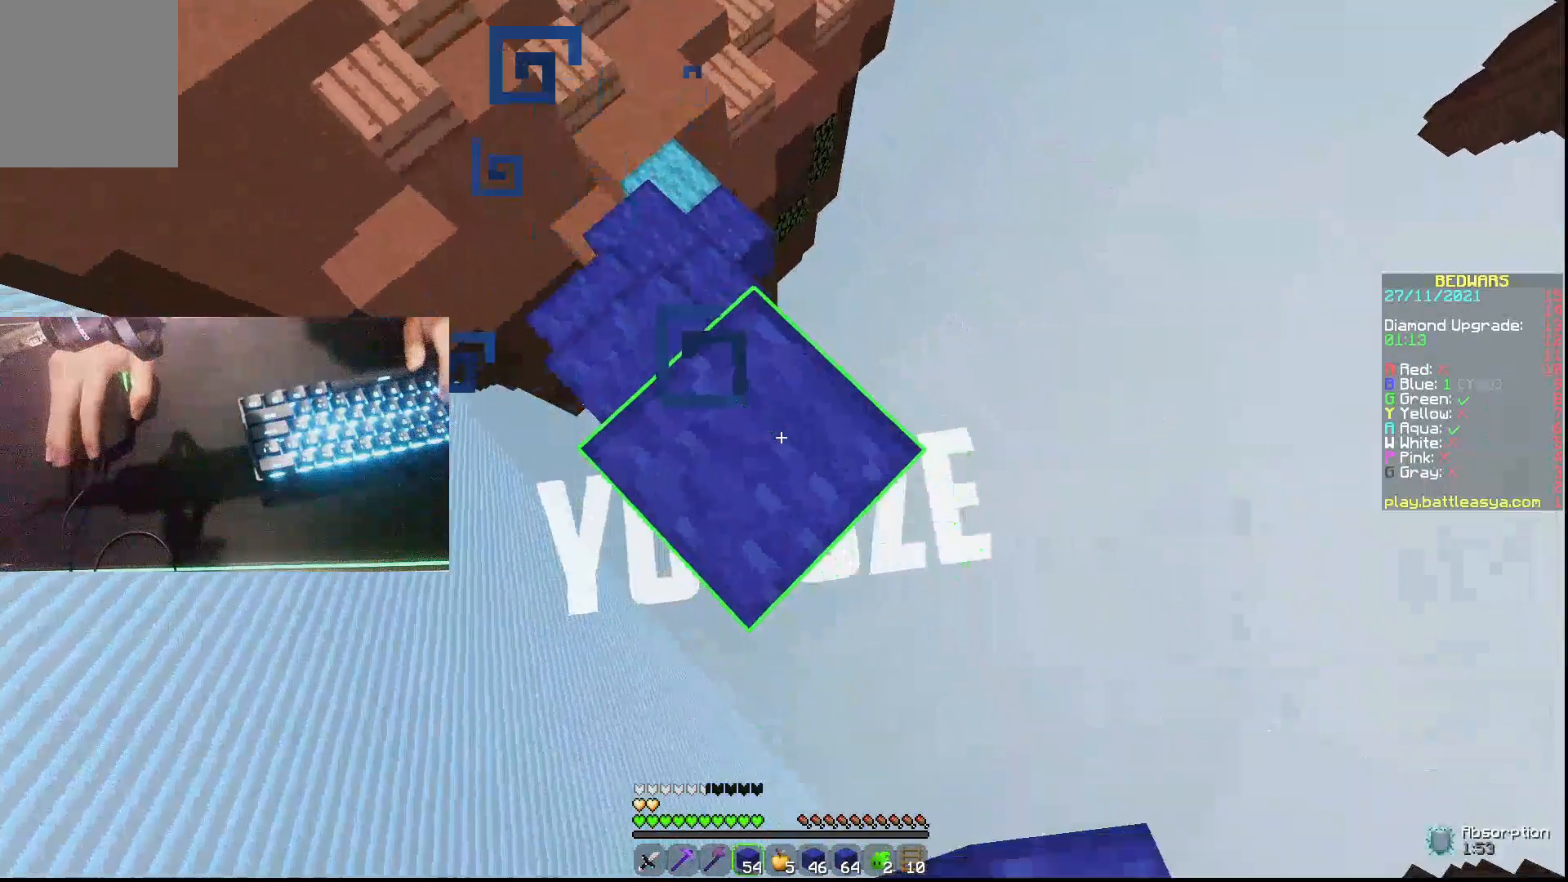
{"keys": ["d", "s"], "mouse": ["right"], "events": [[67, "mouse_right", "down"], [133, "mouse_right", "up"], [233, "mouse_right", "down"], [267, "mouse_right", "up"], [433, "mouse_right", "down"]]}
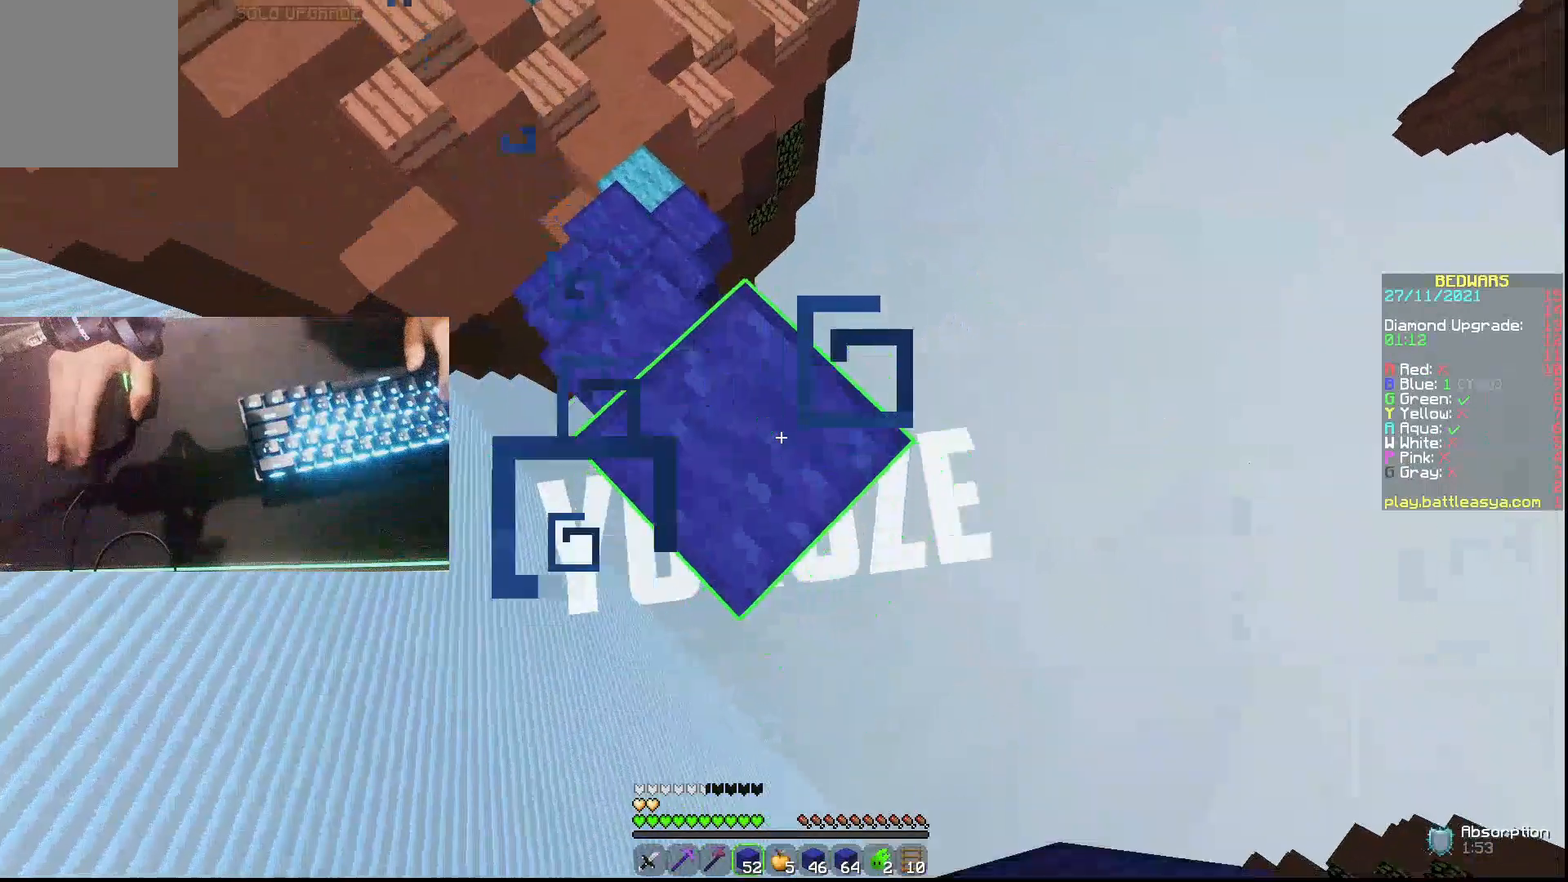
{"keys": ["d", "s"], "mouse": ["right"], "events": [[33, "mouse_right", "up"], [133, "mouse_right", "down"], [233, "mouse_right", "up"], [333, "mouse_right", "down"], [400, "mouse_right", "up"], [500, "mouse_right", "down"]]}
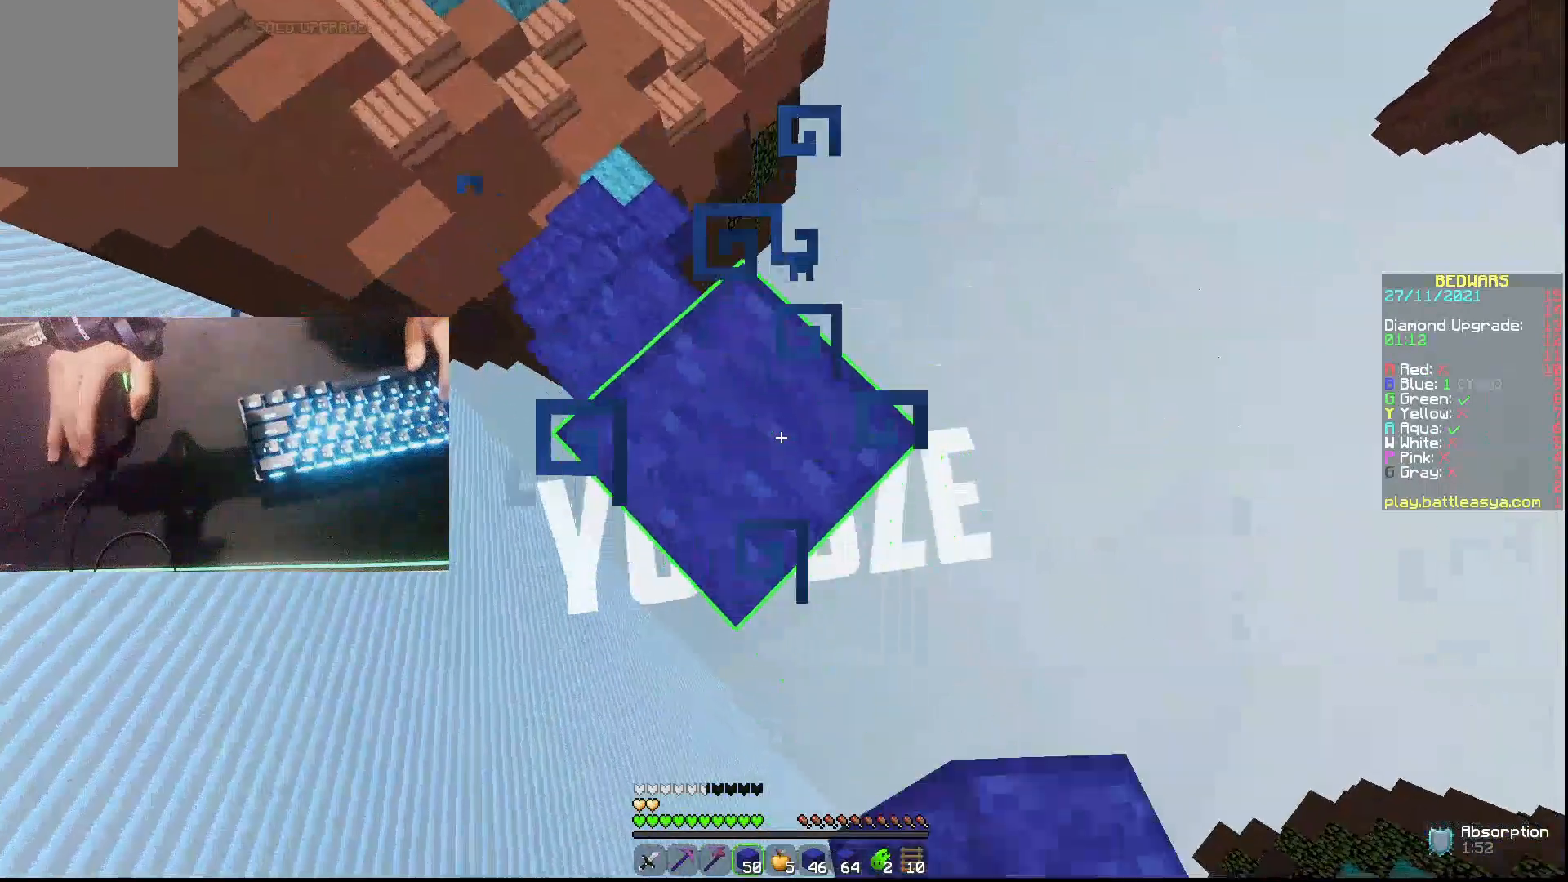
{"keys": ["d", "s"], "mouse": [], "events": [[133, "mouse_right", "up"], [200, "mouse_right", "down"], [333, "mouse_right", "up"], [433, "mouse_right", "down"], [467, "mouse_right", "up"]]}
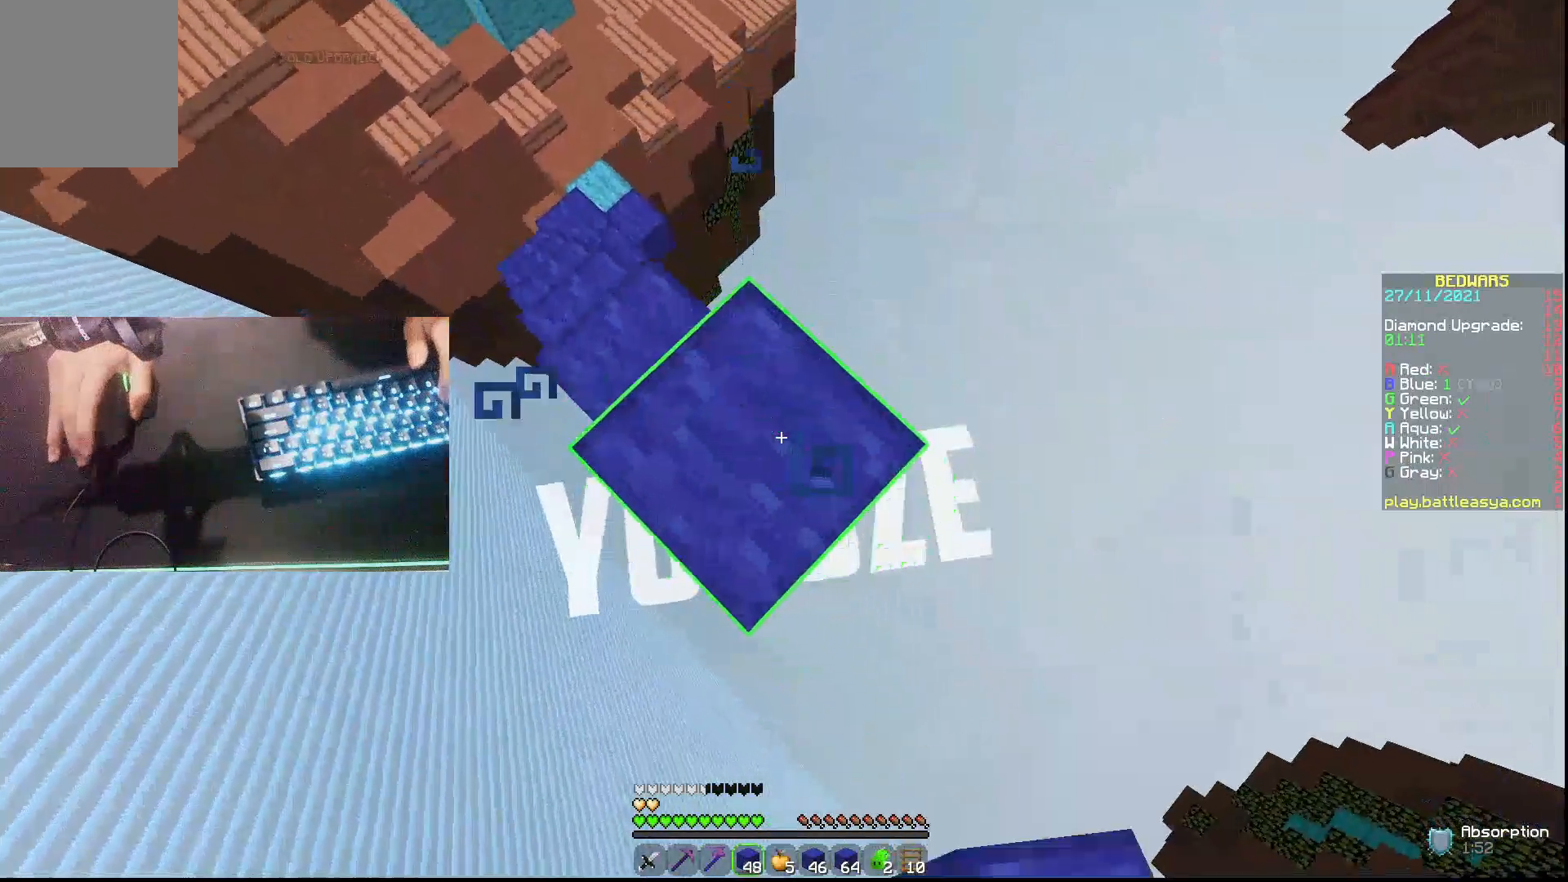
{"keys": ["d", "s"], "mouse": [], "events": [[33, "mouse_right", "down"], [167, "mouse_right", "up"], [233, "mouse_right", "down"], [267, "mouse_right", "up"], [333, "mouse_right", "down"], [367, "mouse_right", "up"], [433, "mouse_right", "down"], [500, "mouse_right", "up"]]}
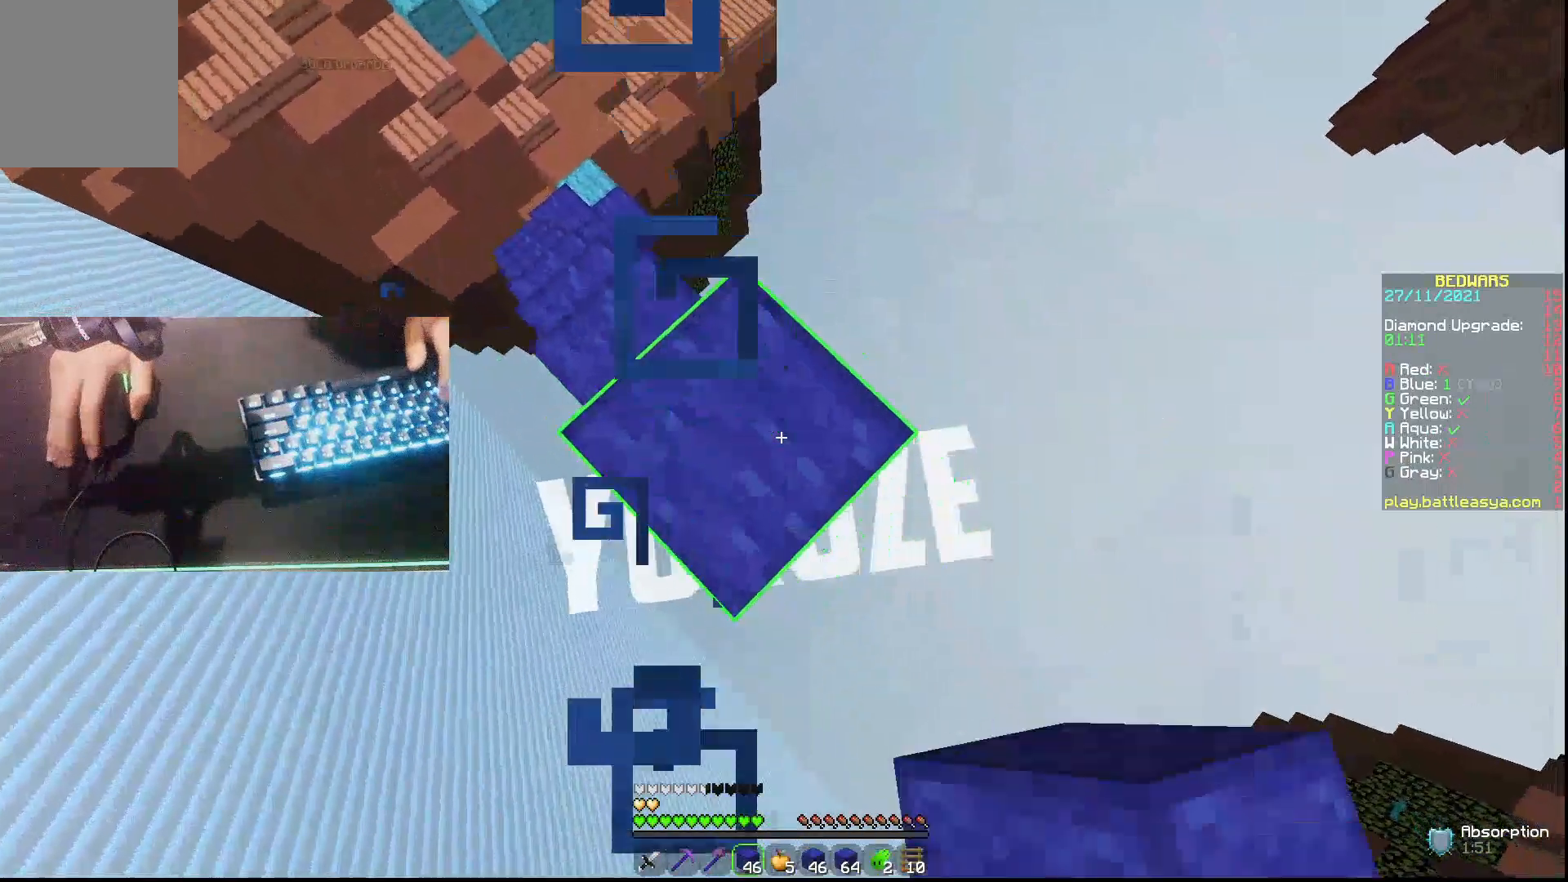
{"keys": ["d", "s"], "mouse": [], "events": [[167, "mouse_right", "down"], [267, "mouse_right", "up"], [333, "mouse_right", "down"], [367, "mouse_right", "up"], [433, "mouse_right", "down"], [467, "mouse_right", "up"]]}
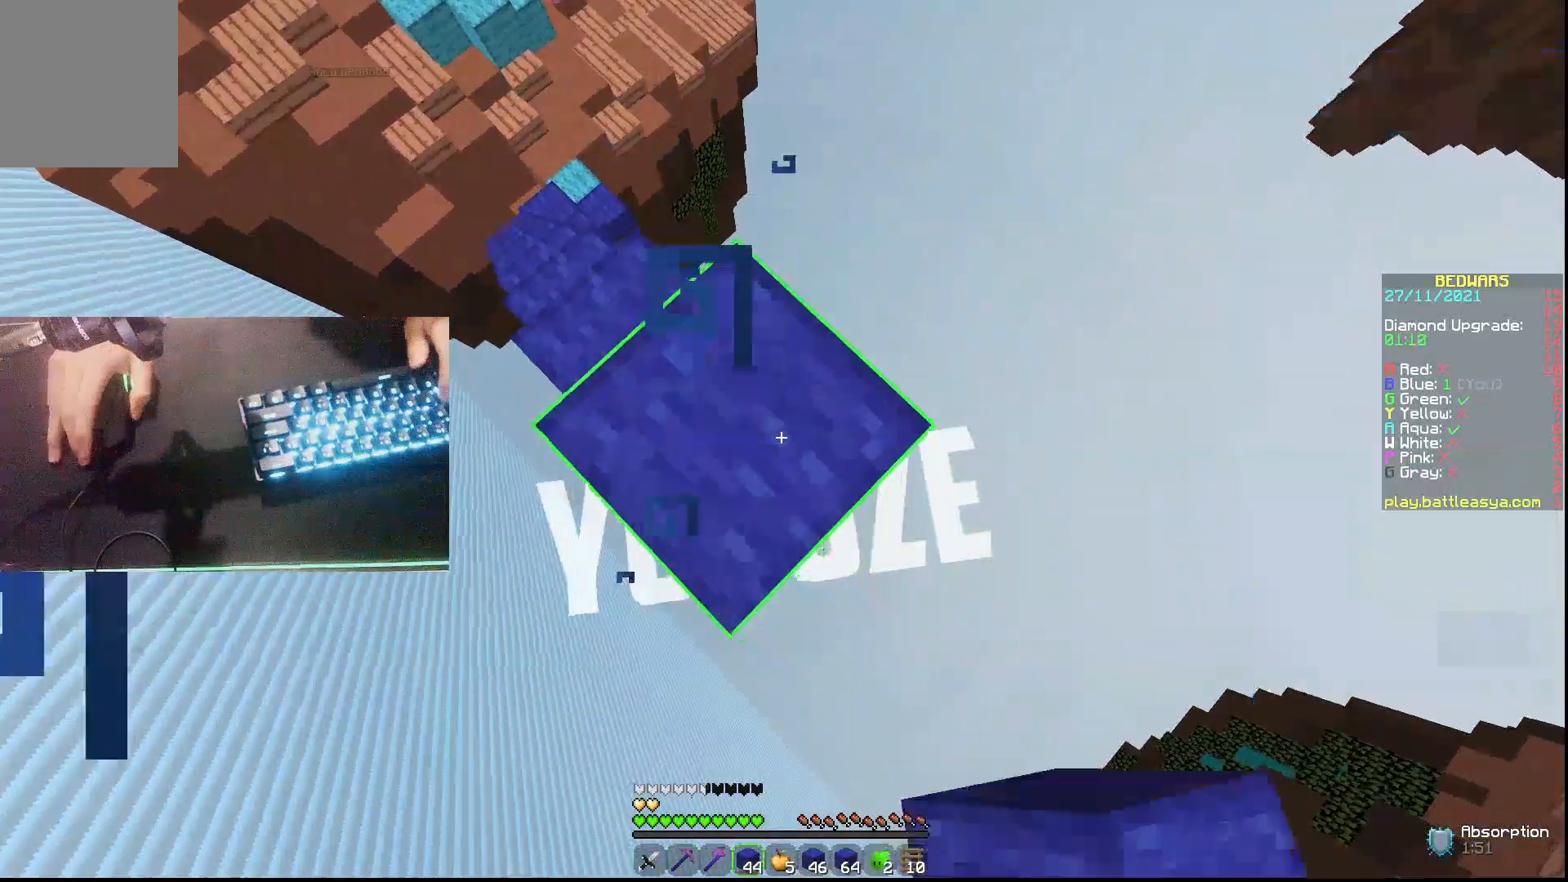
{"keys": ["d", "s"], "mouse": ["right"], "events": [[233, "mouse_right", "down"], [300, "mouse_right", "up"], [433, "mouse_right", "down"]]}
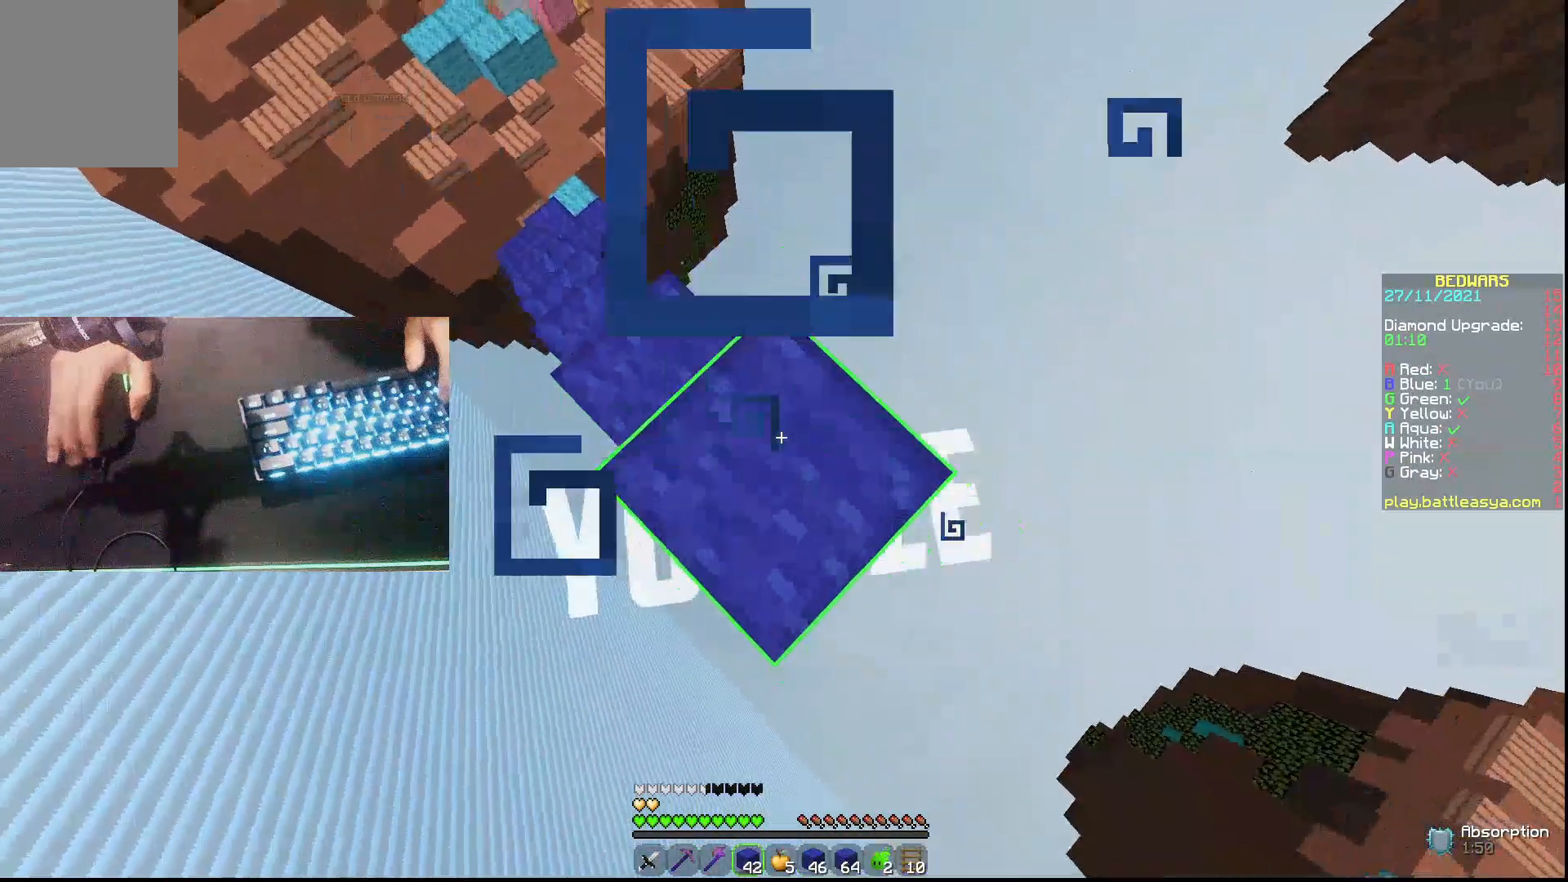
{"keys": ["d", "s"], "mouse": ["right"], "events": [[133, "mouse_right", "up"], [167, "mouse_right", "down"], [233, "mouse_right", "up"], [267, "mouse_right", "down"], [333, "mouse_right", "up"], [367, "mouse_right", "down"], [433, "mouse_right", "up"], [467, "mouse_right", "down"]]}
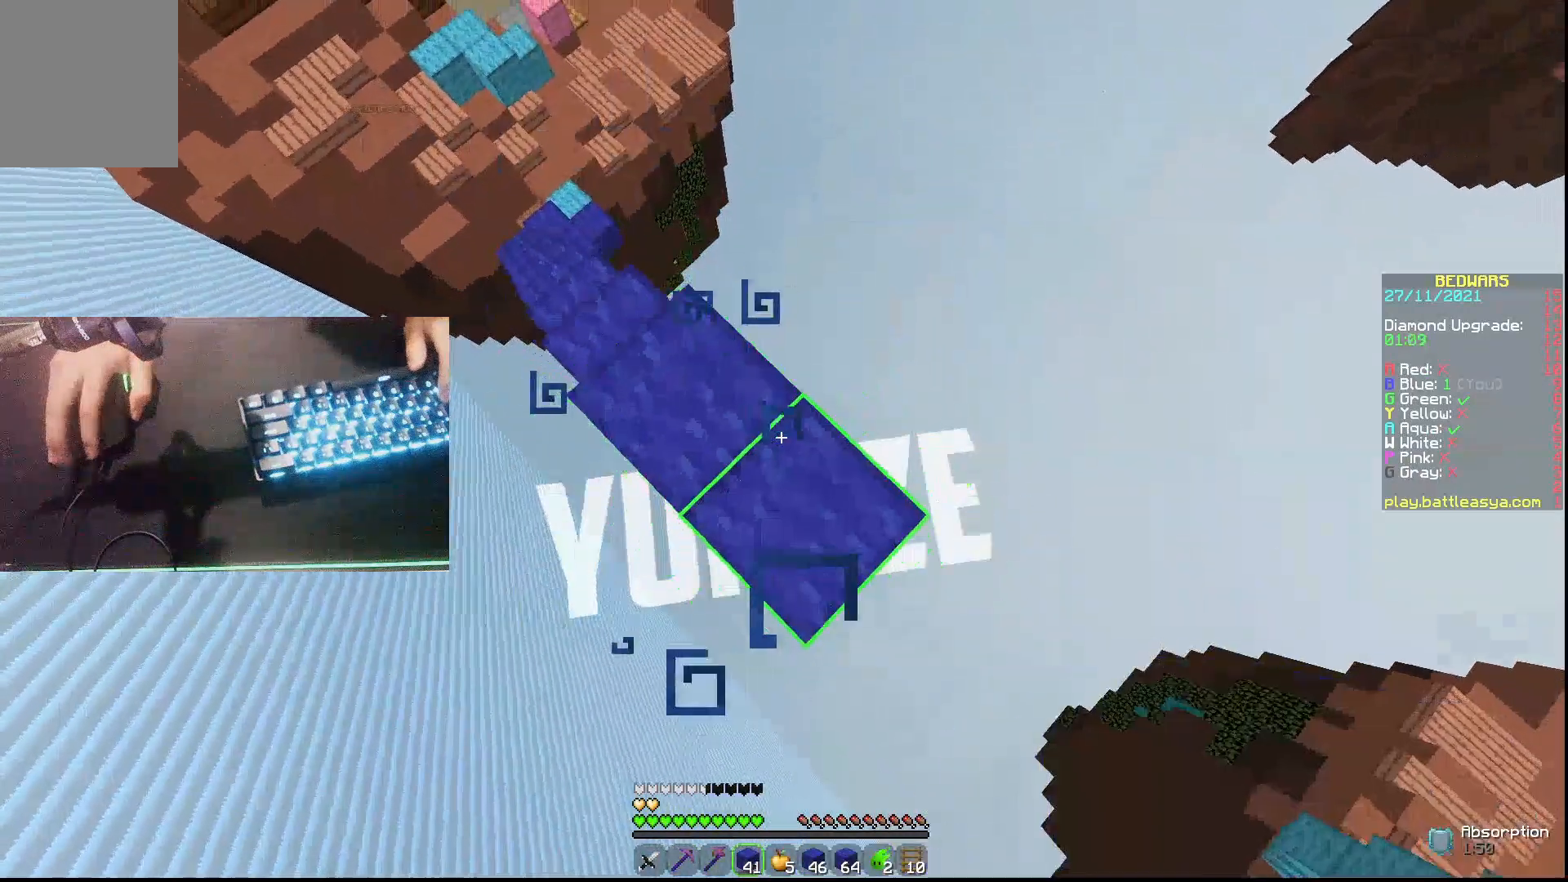
{"keys": ["d", "s"], "mouse": [], "events": [[33, "mouse_right", "up"], [67, "mouse_right", "down"], [133, "mouse_right", "up"], [167, "mouse_right", "down"], [233, "mouse_right", "up"], [267, "mouse_right", "down"], [433, "mouse_right", "up"]]}
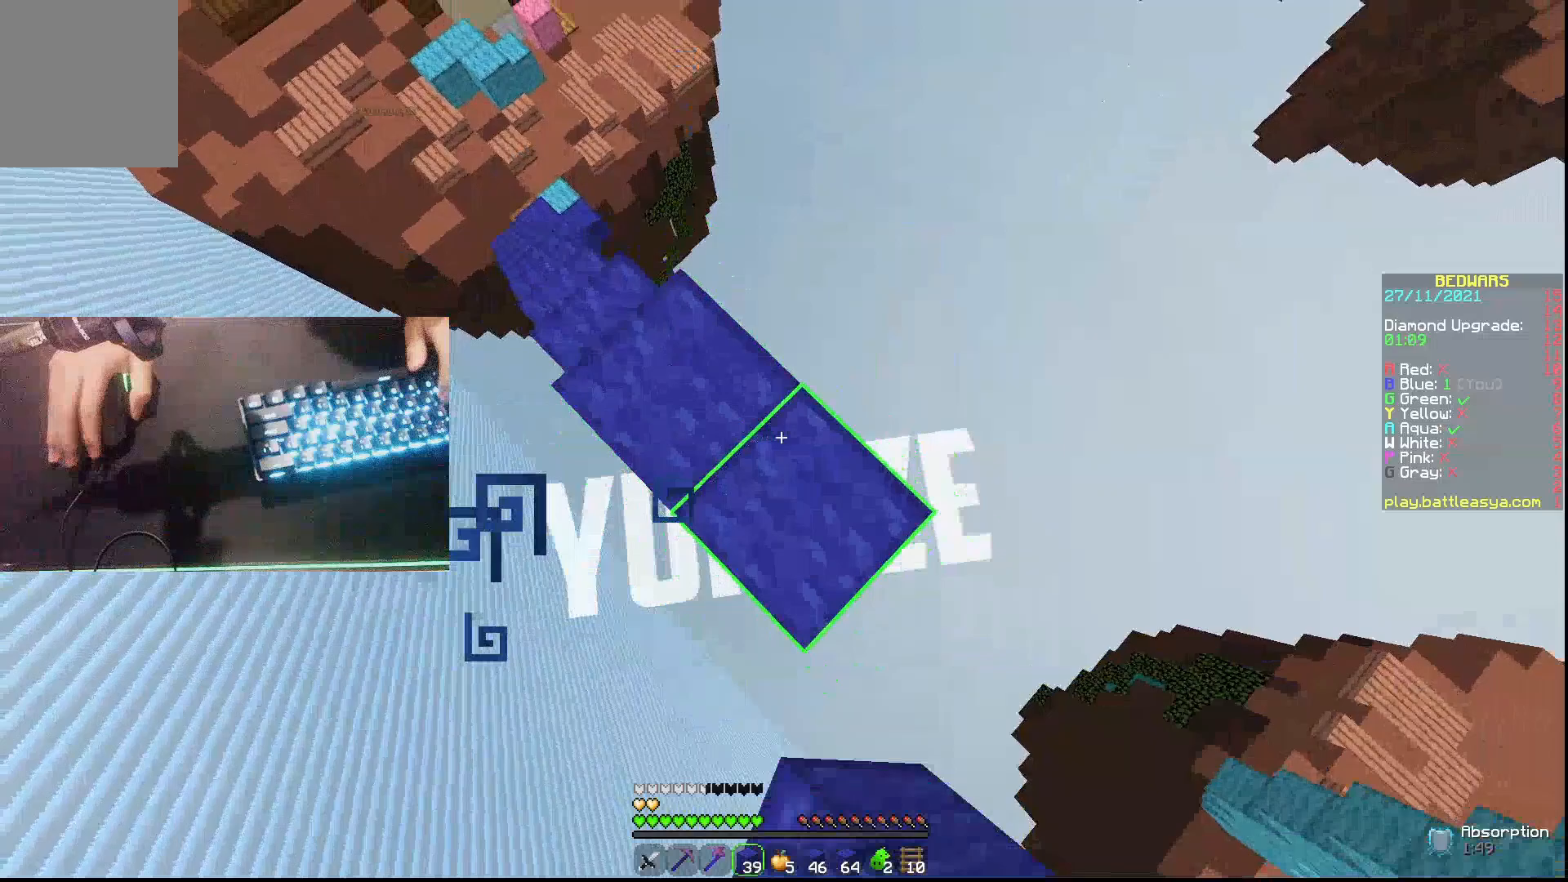
{"keys": ["d", "s"], "mouse": ["right"], "events": [[33, "mouse_right", "down"], [167, "mouse_right", "up"], [233, "mouse_right", "down"], [333, "mouse_right", "up"], [500, "mouse_right", "down"]]}